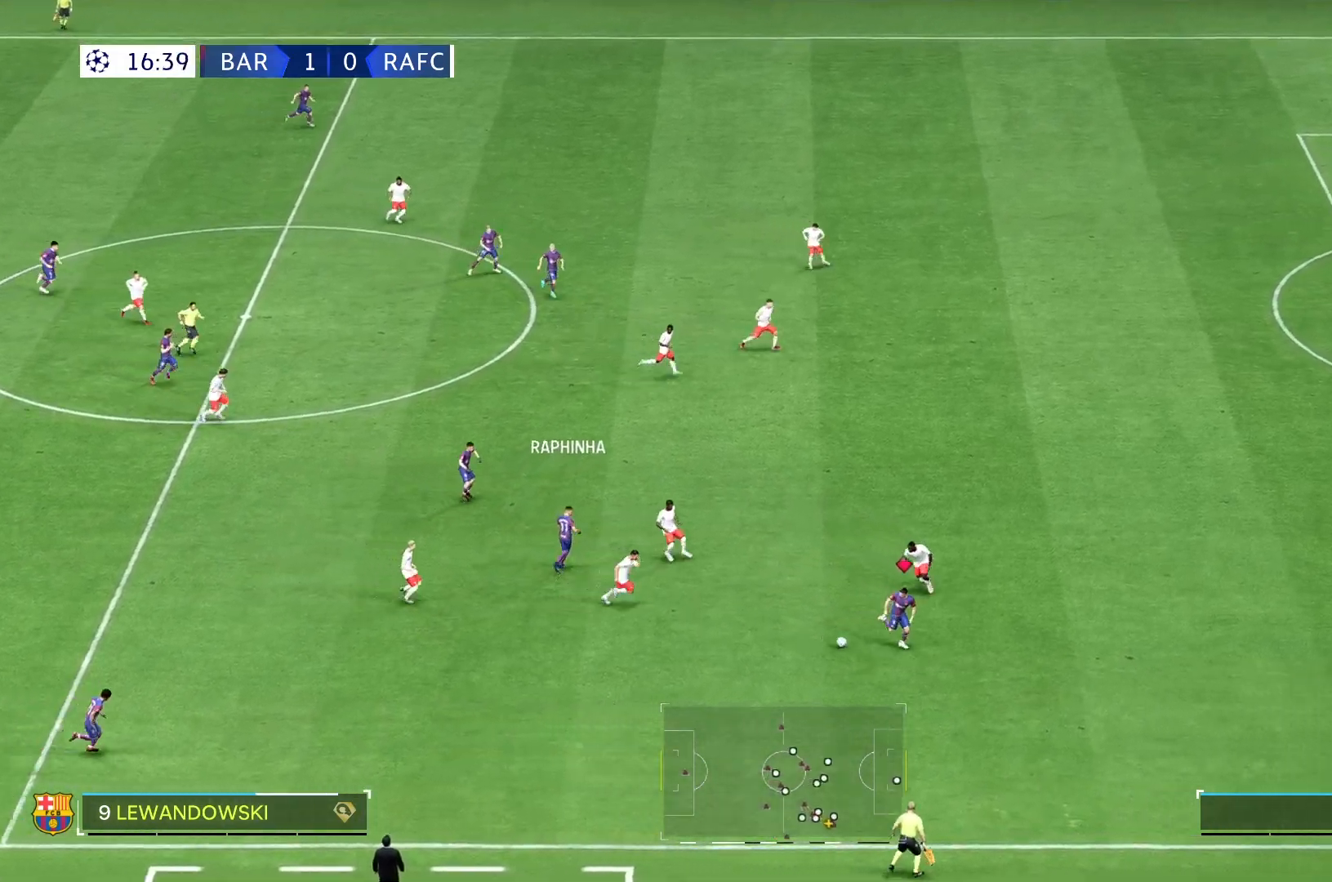
Gameplay with a controller (Xbox layout); each line is a JSON object with the inputs held at the frame after it. "events" lists button and stick changes between this image and that frame as [ms after this image, input, new state], when the widget could be followed in between. Not read: L3 R3.
{"buttons": [], "left_stick": "right", "right_stick": "center", "events": [[167, "left_stick", "right"]]}
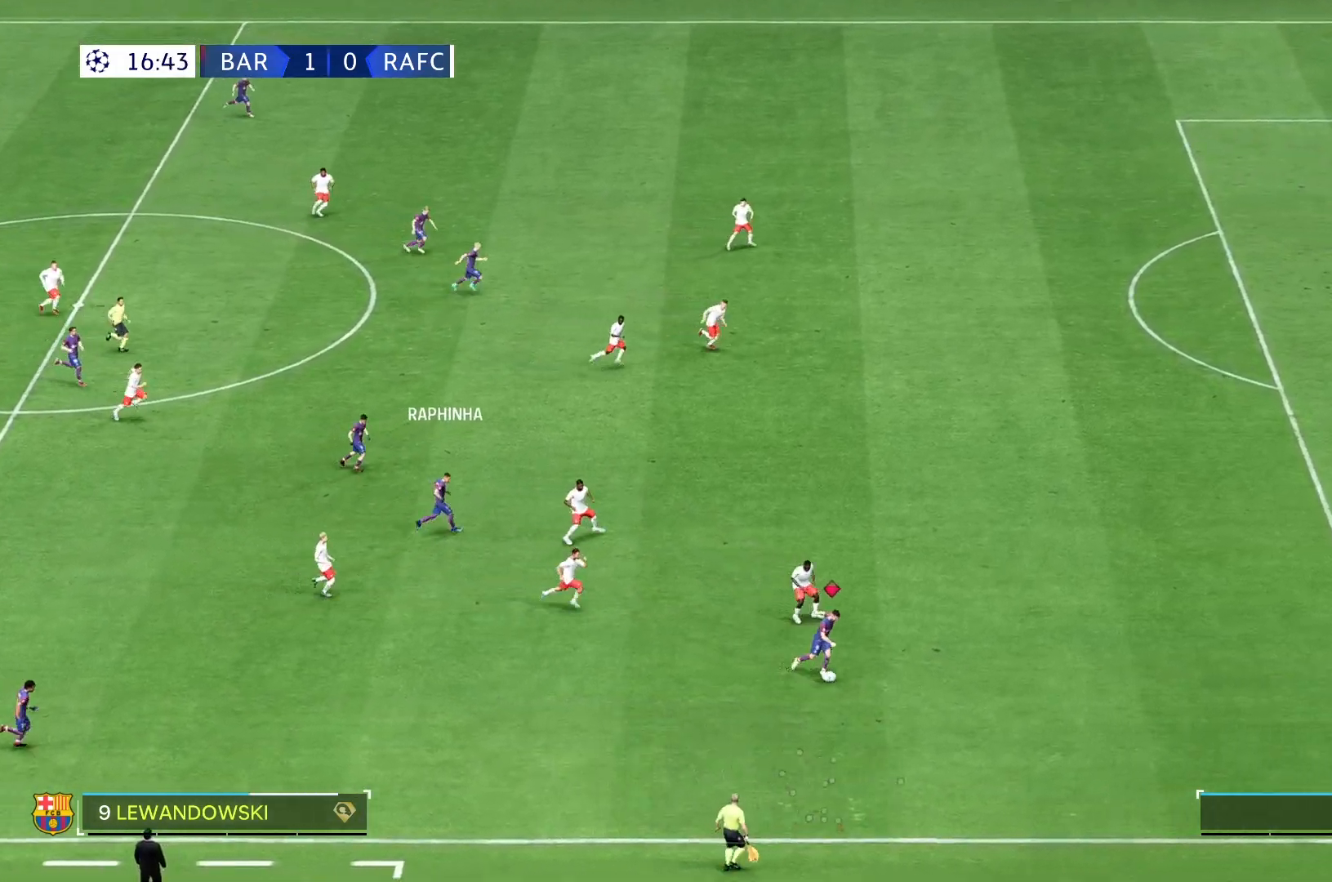
{"buttons": [], "left_stick": "right", "right_stick": "center", "events": []}
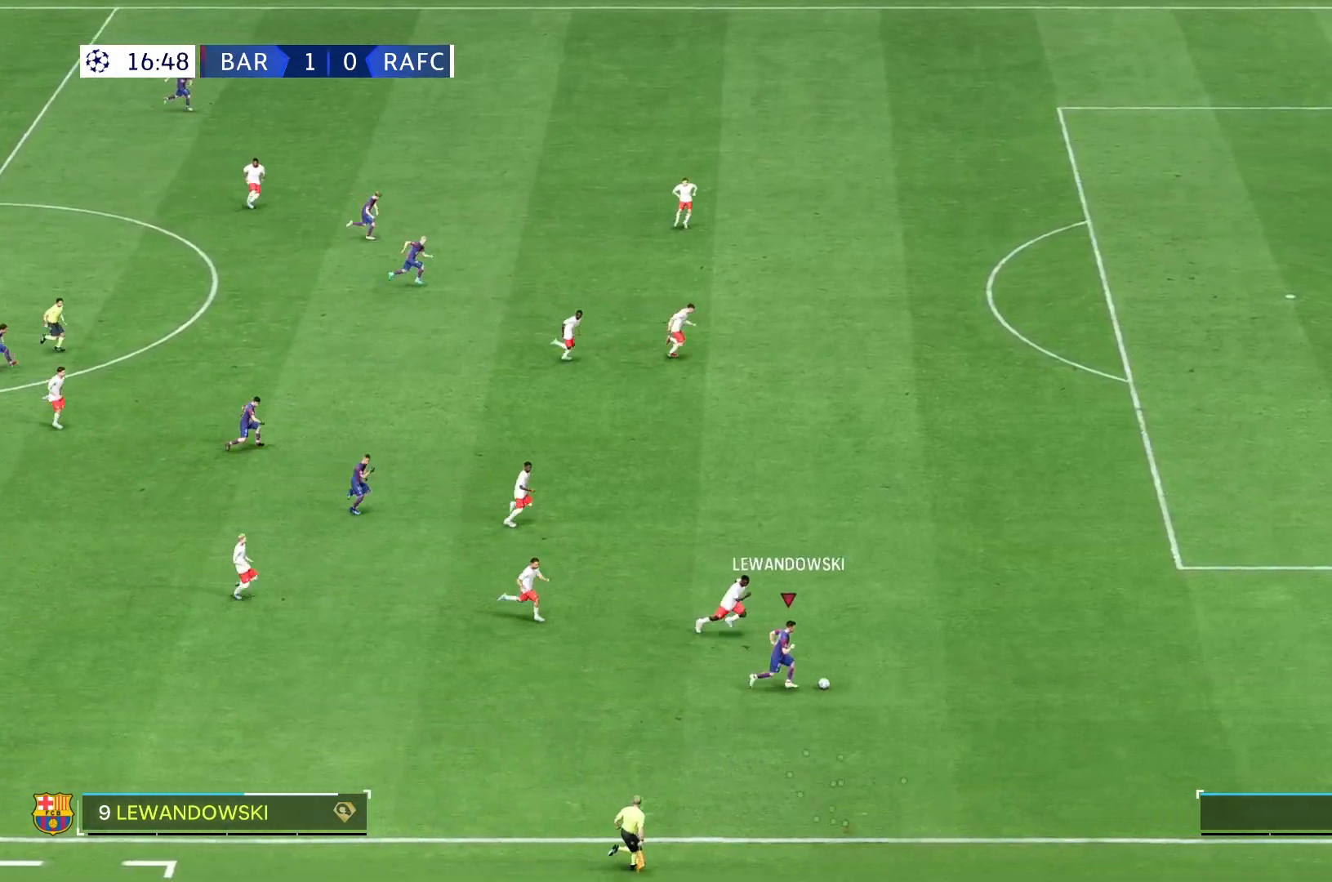
{"buttons": [], "left_stick": "right", "right_stick": "center", "events": []}
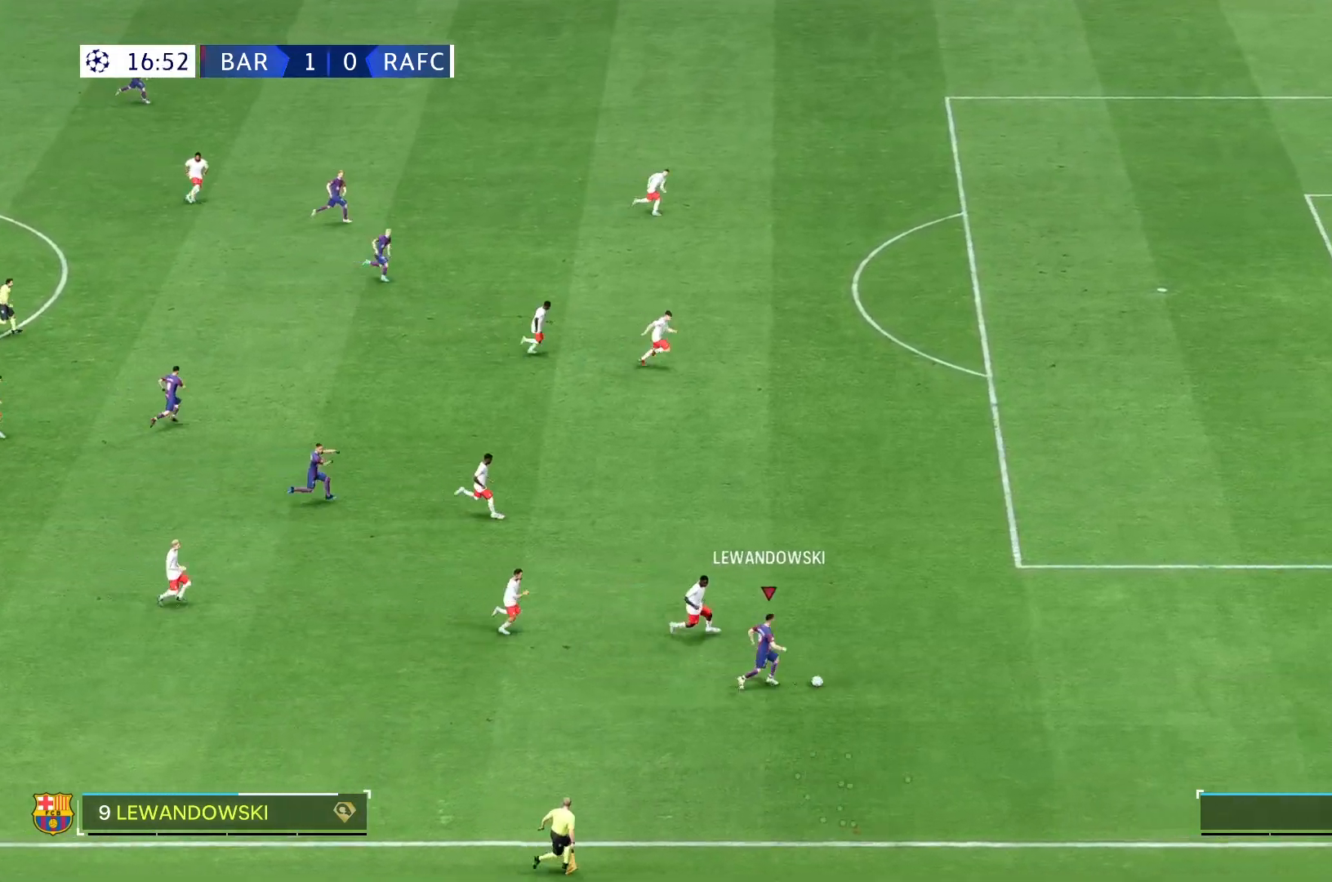
{"buttons": [], "left_stick": "up-right", "right_stick": "center", "events": [[300, "left_stick", "up-right"]]}
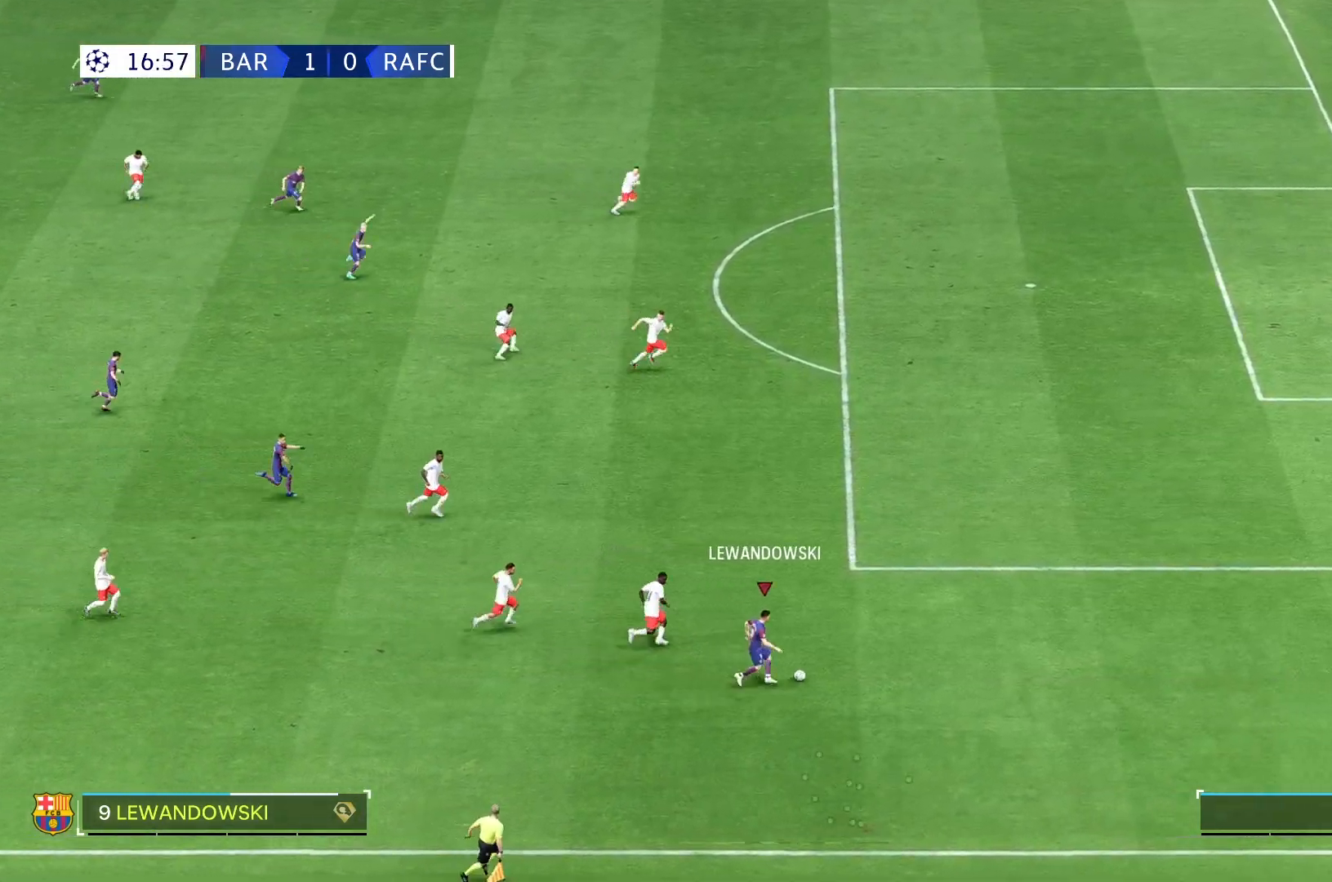
{"buttons": [], "left_stick": "up-right", "right_stick": "center", "events": []}
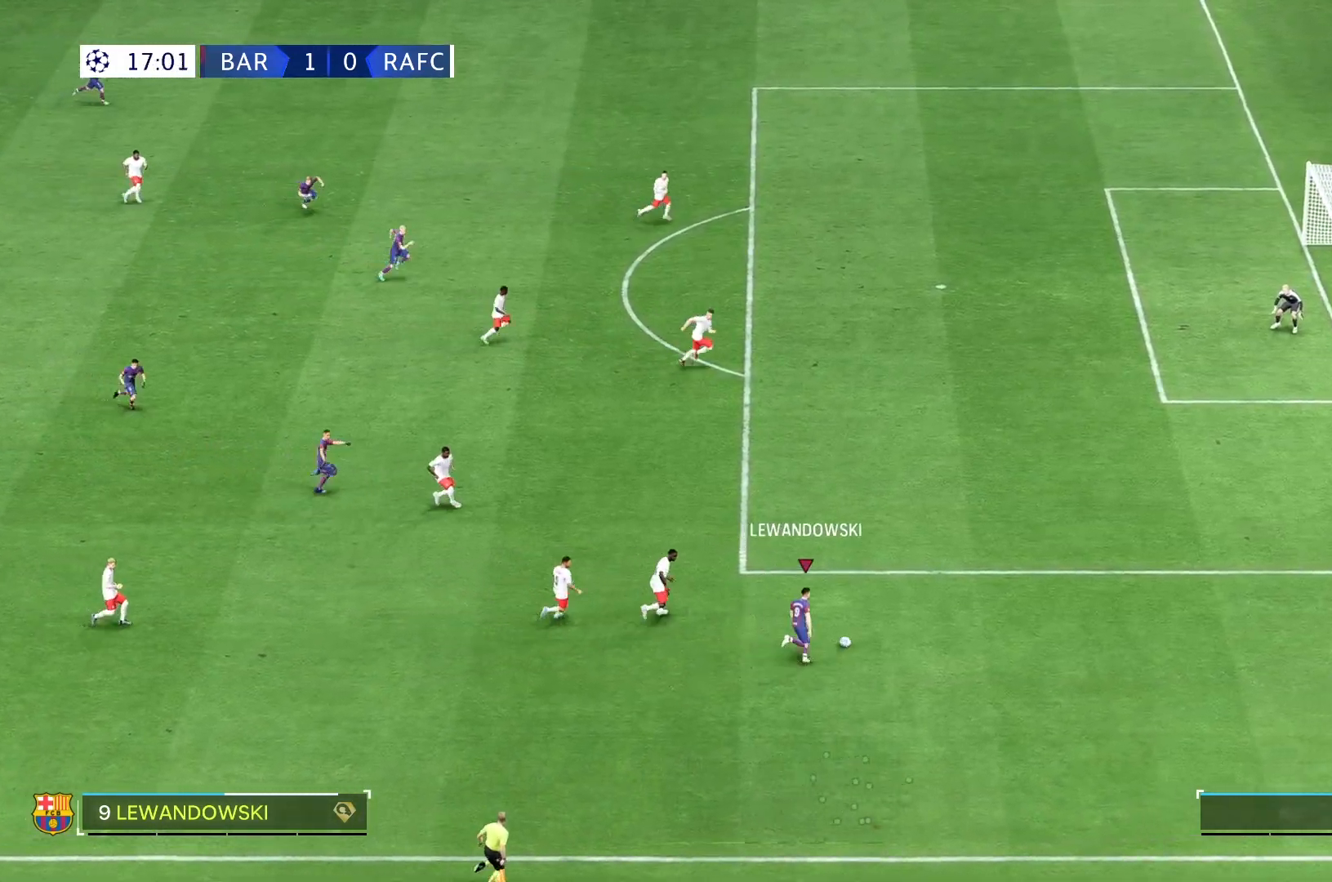
{"buttons": [], "left_stick": "up-right", "right_stick": "center", "events": []}
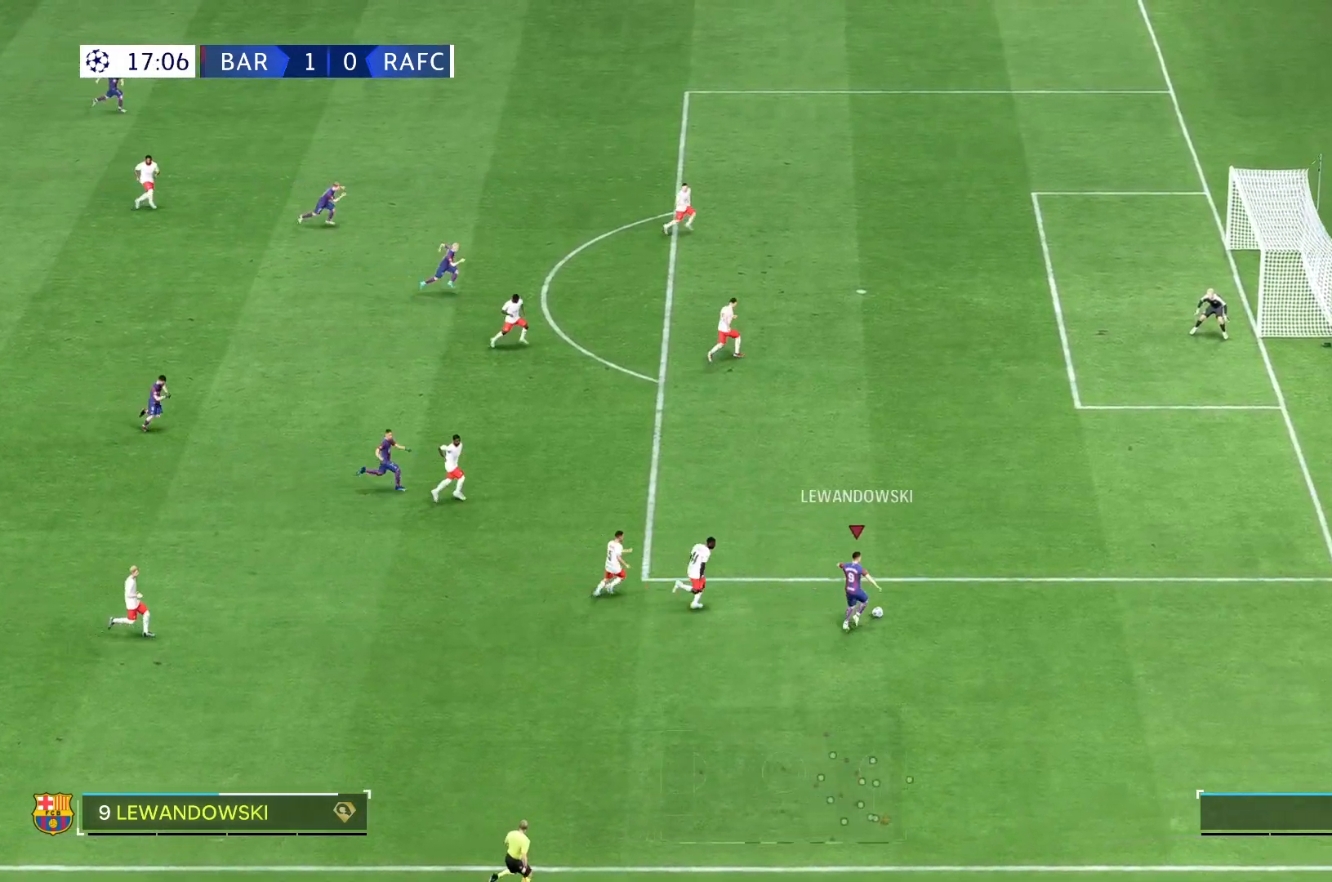
{"buttons": [], "left_stick": "up-right", "right_stick": "center", "events": []}
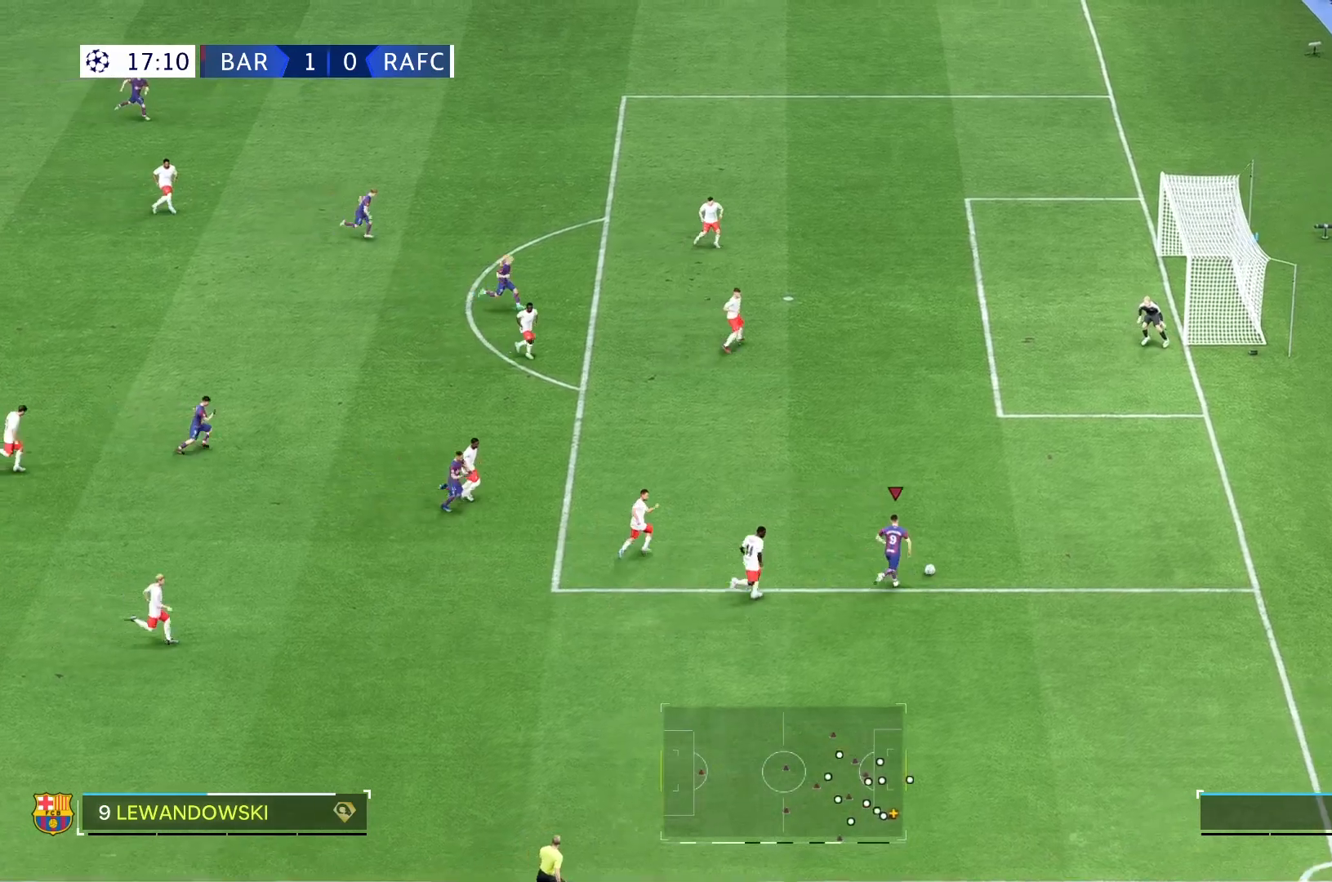
{"buttons": [], "left_stick": "up", "right_stick": "center", "events": [[67, "left_stick", "up"]]}
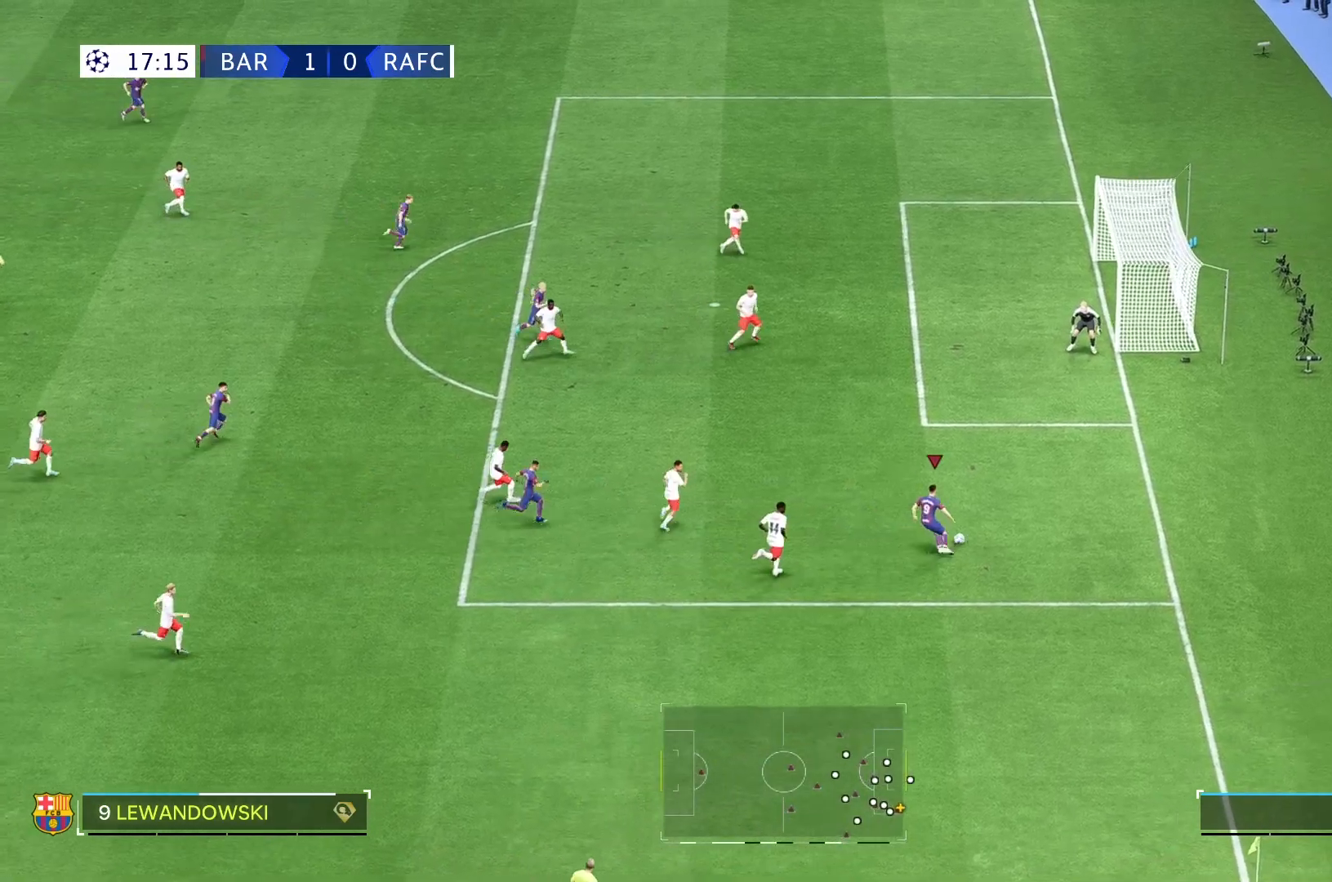
{"buttons": [], "left_stick": "up", "right_stick": "center", "events": [[400, "R2", "down"], [483, "R2", "up"]]}
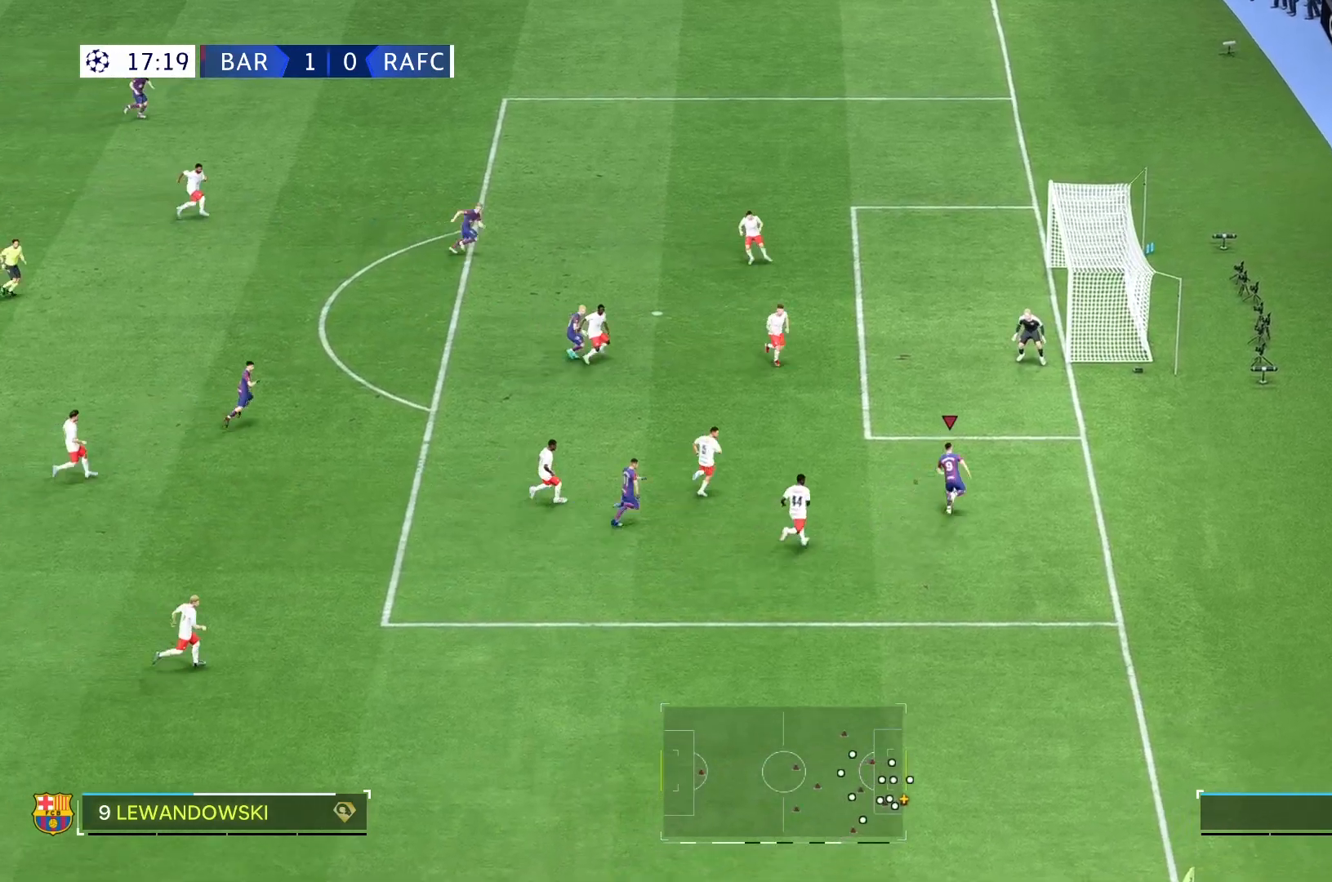
{"buttons": [], "left_stick": "up", "right_stick": "center", "events": []}
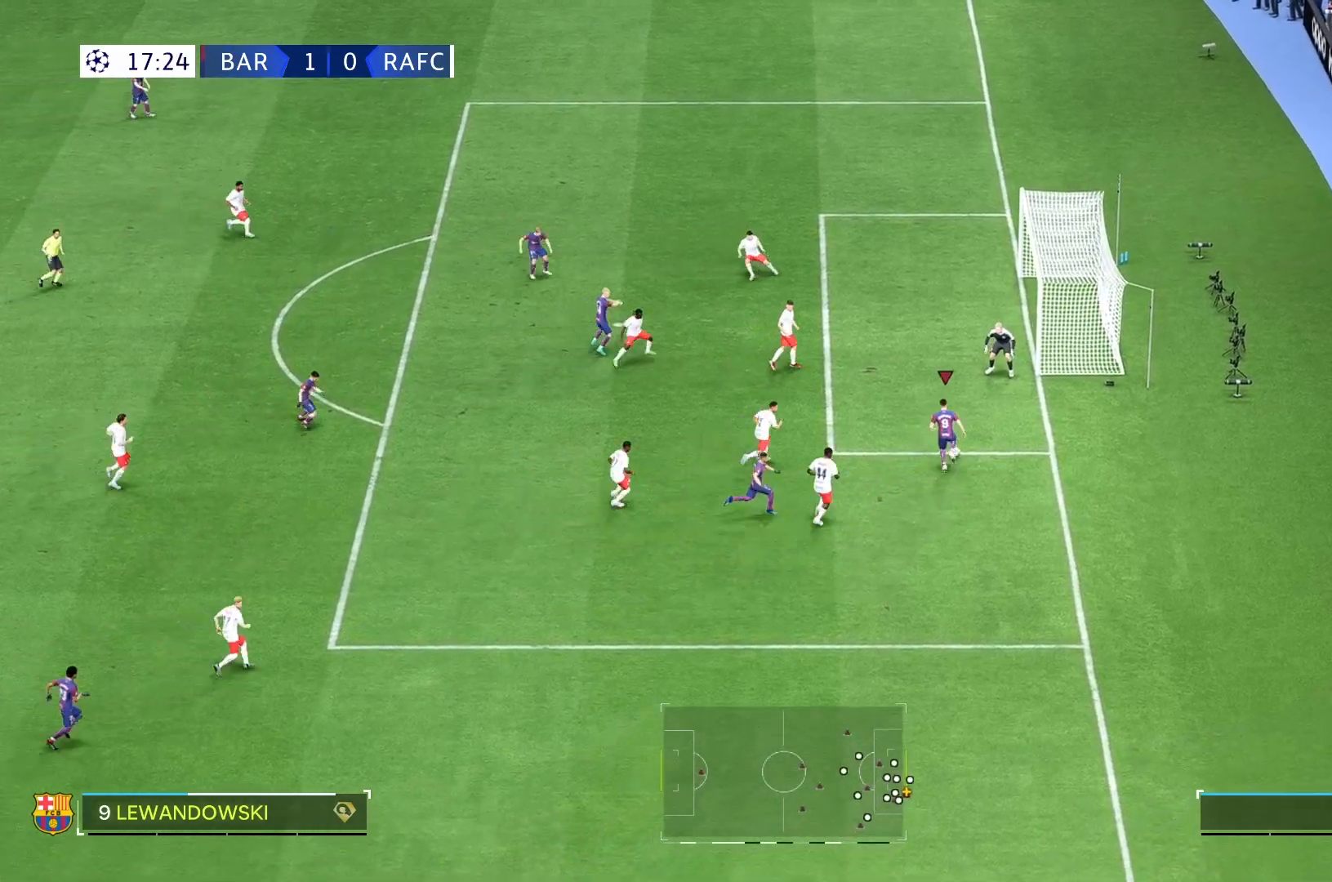
{"buttons": [], "left_stick": "up-left", "right_stick": "center", "events": [[200, "left_stick", "up-left"]]}
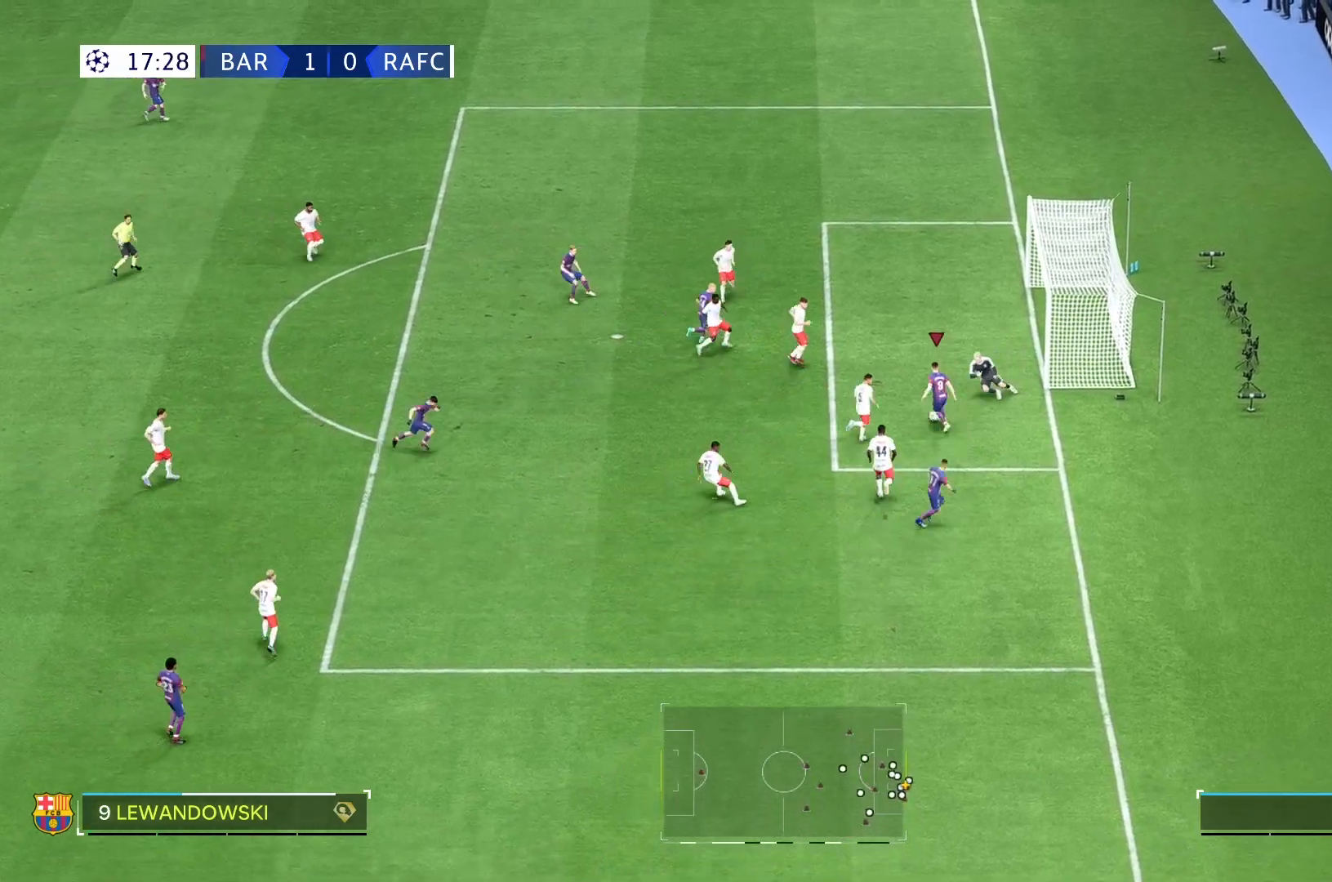
{"buttons": [], "left_stick": "right", "right_stick": "center", "events": [[67, "left_stick", "center"], [317, "left_stick", "right"]]}
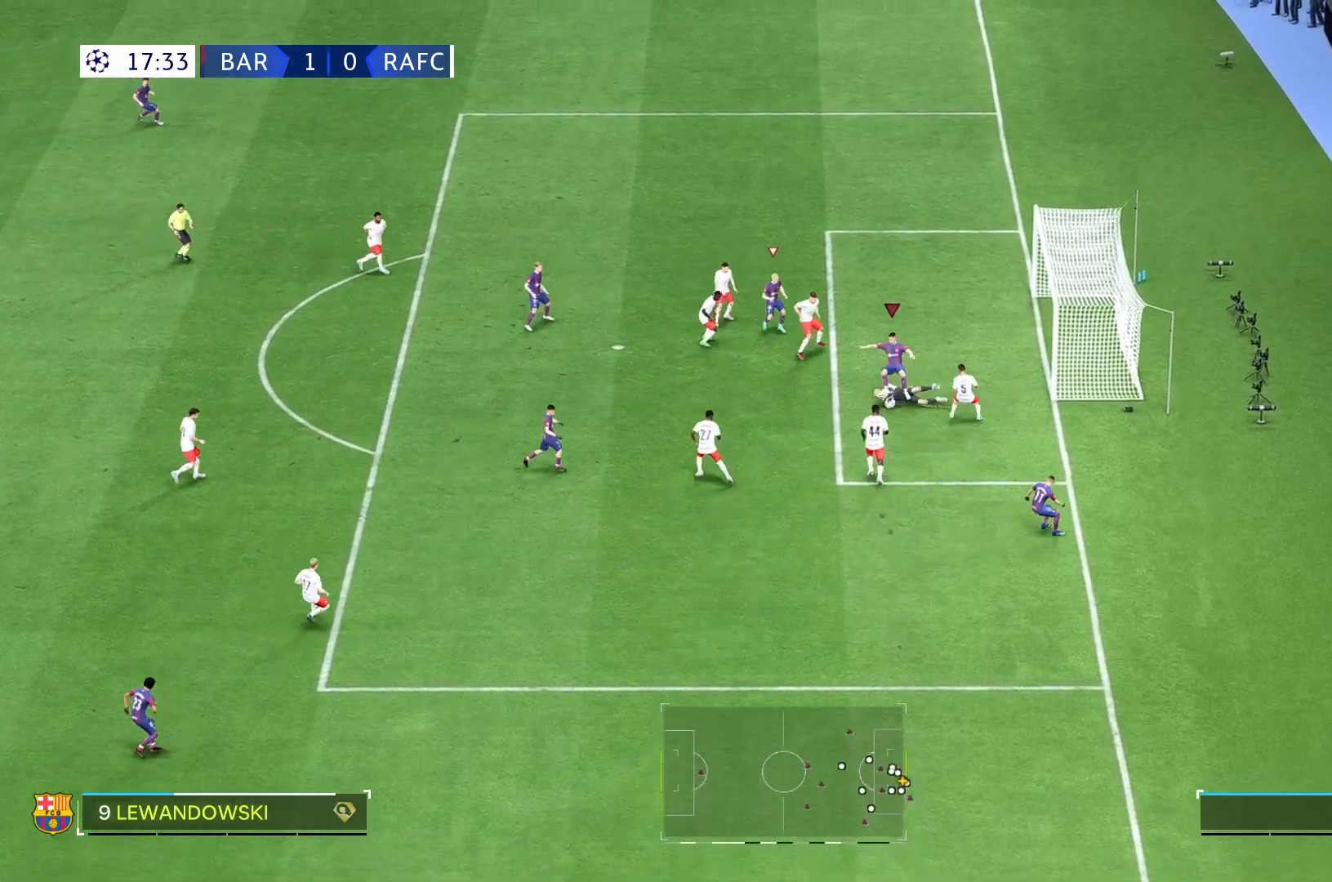
{"buttons": [], "left_stick": "down-left", "right_stick": "center", "events": [[33, "left_stick", "center"], [467, "left_stick", "down-left"]]}
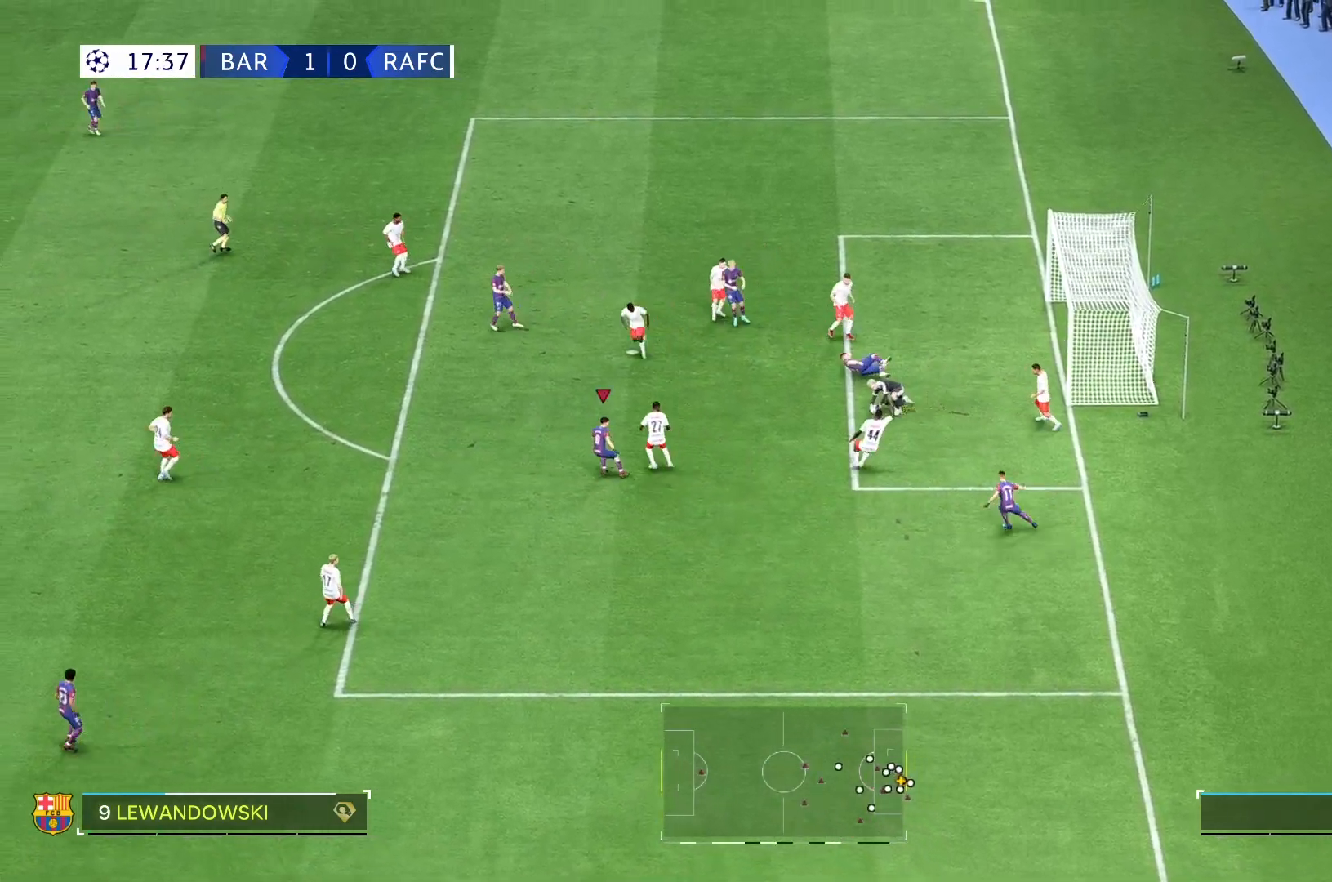
{"buttons": [], "left_stick": "left", "right_stick": "center", "events": [[500, "left_stick", "left"]]}
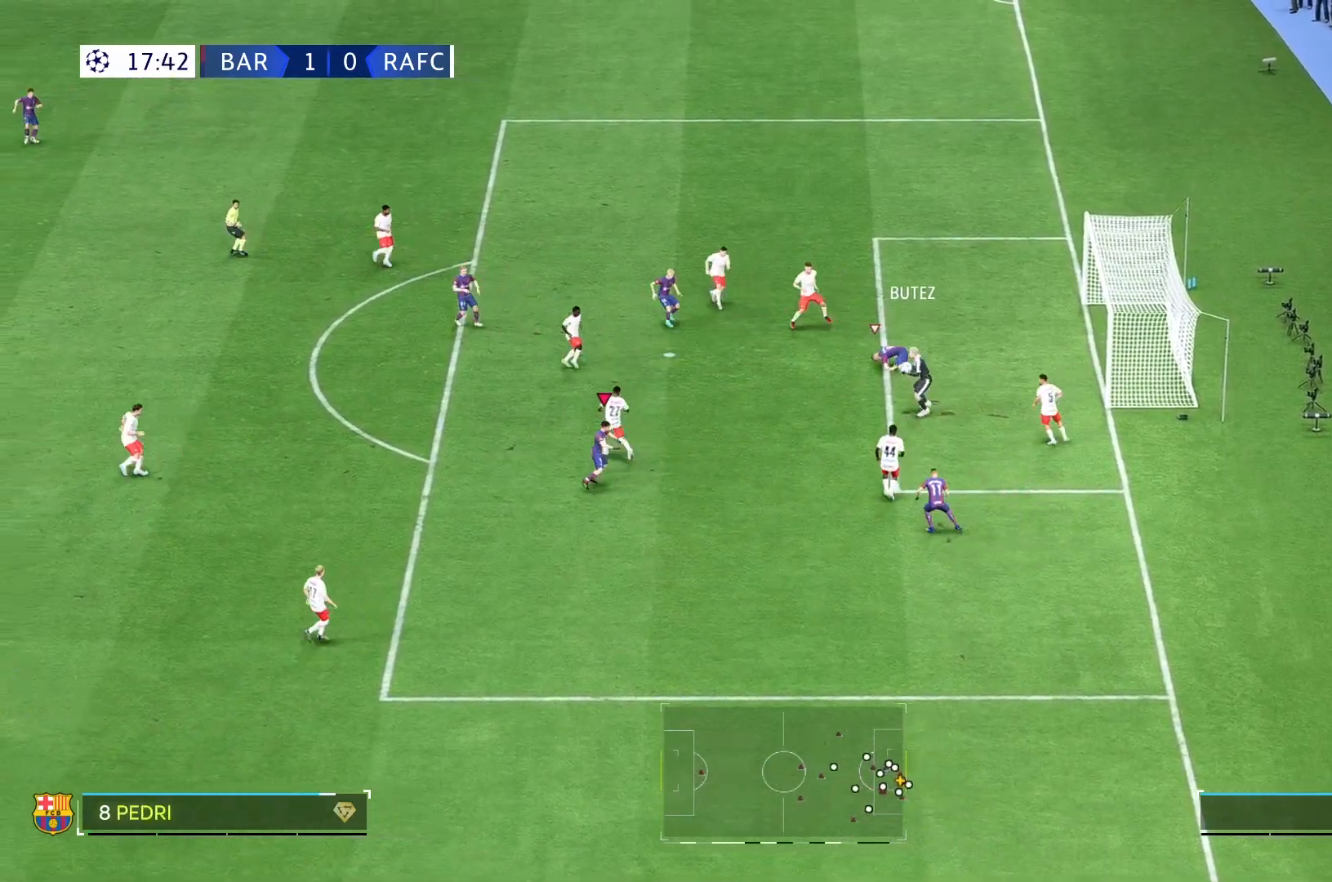
{"buttons": [], "left_stick": "left", "right_stick": "center", "events": []}
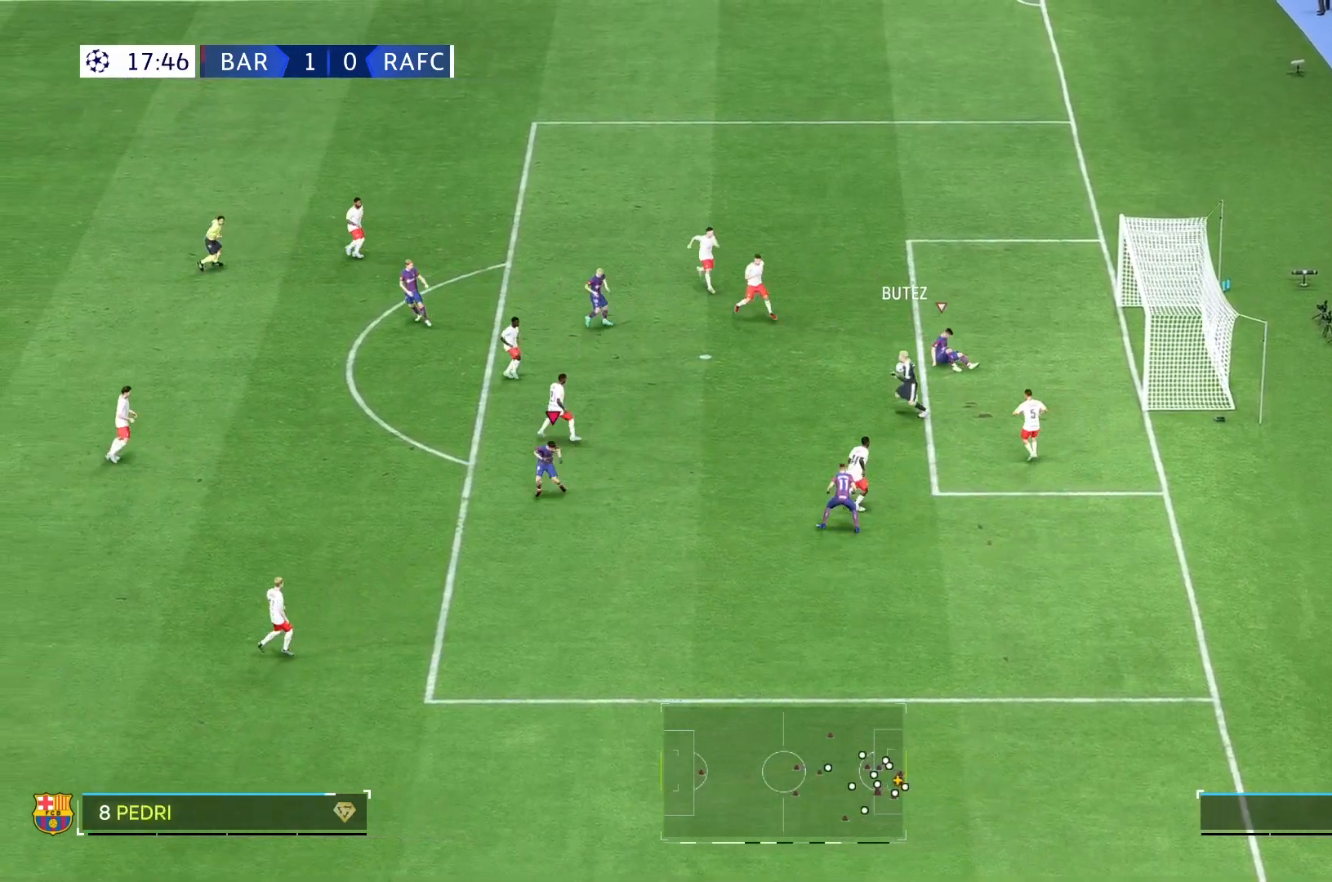
{"buttons": [], "left_stick": "up", "right_stick": "center"}
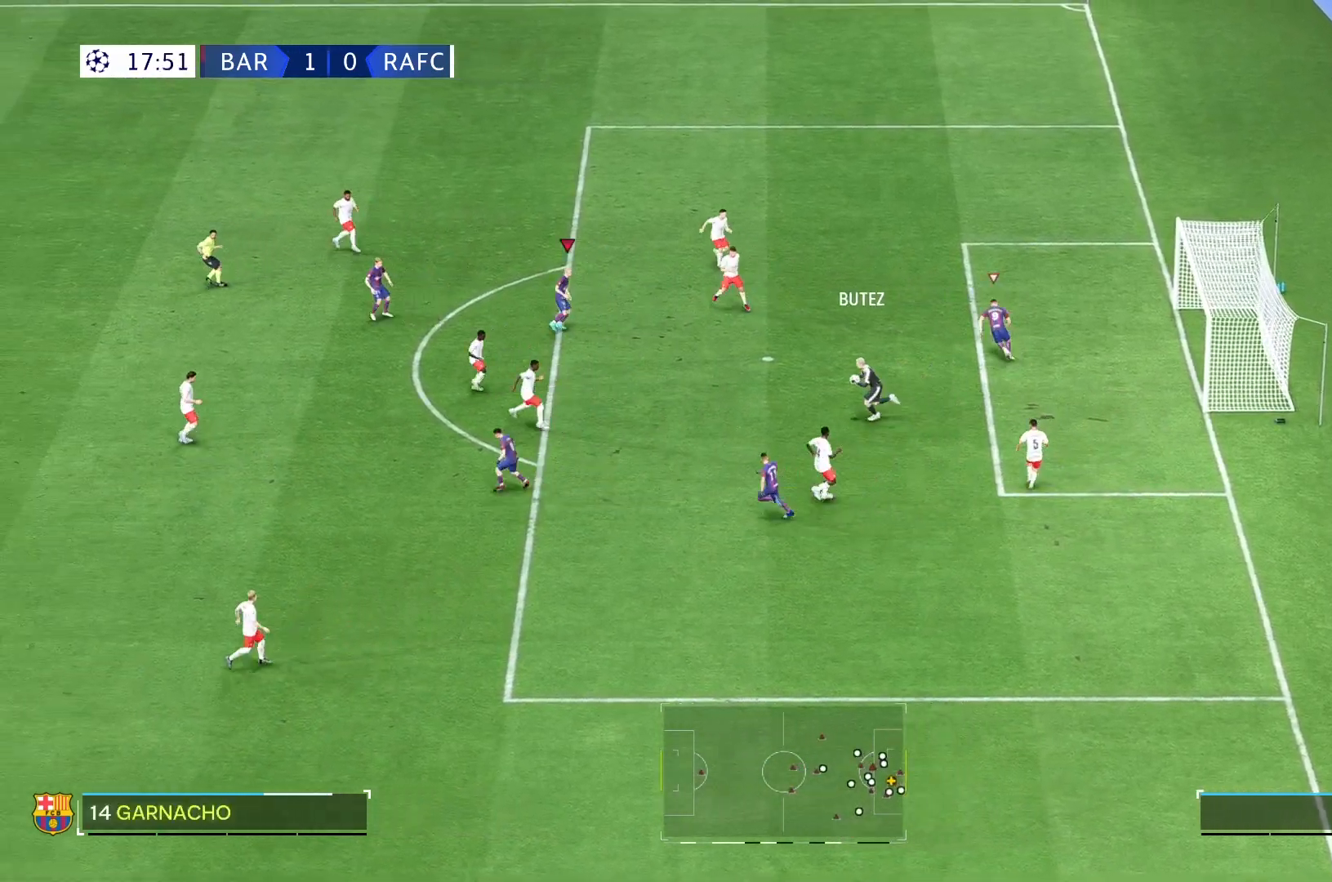
{"buttons": [], "left_stick": "up-left", "right_stick": "center", "events": [[83, "R2", "down"], [317, "R2", "up"], [400, "left_stick", "up-left"]]}
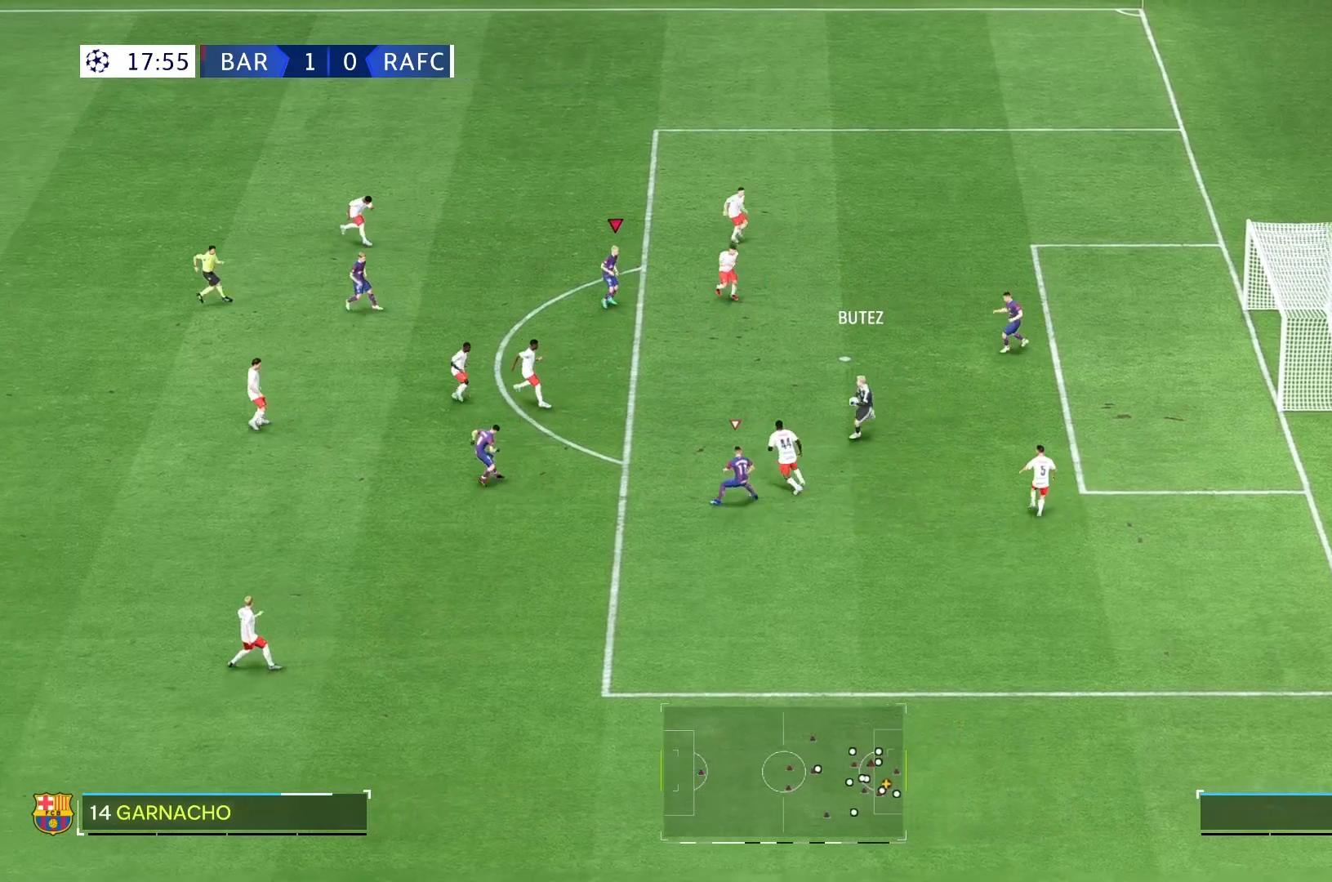
{"buttons": [], "left_stick": "up-left", "right_stick": "center", "events": []}
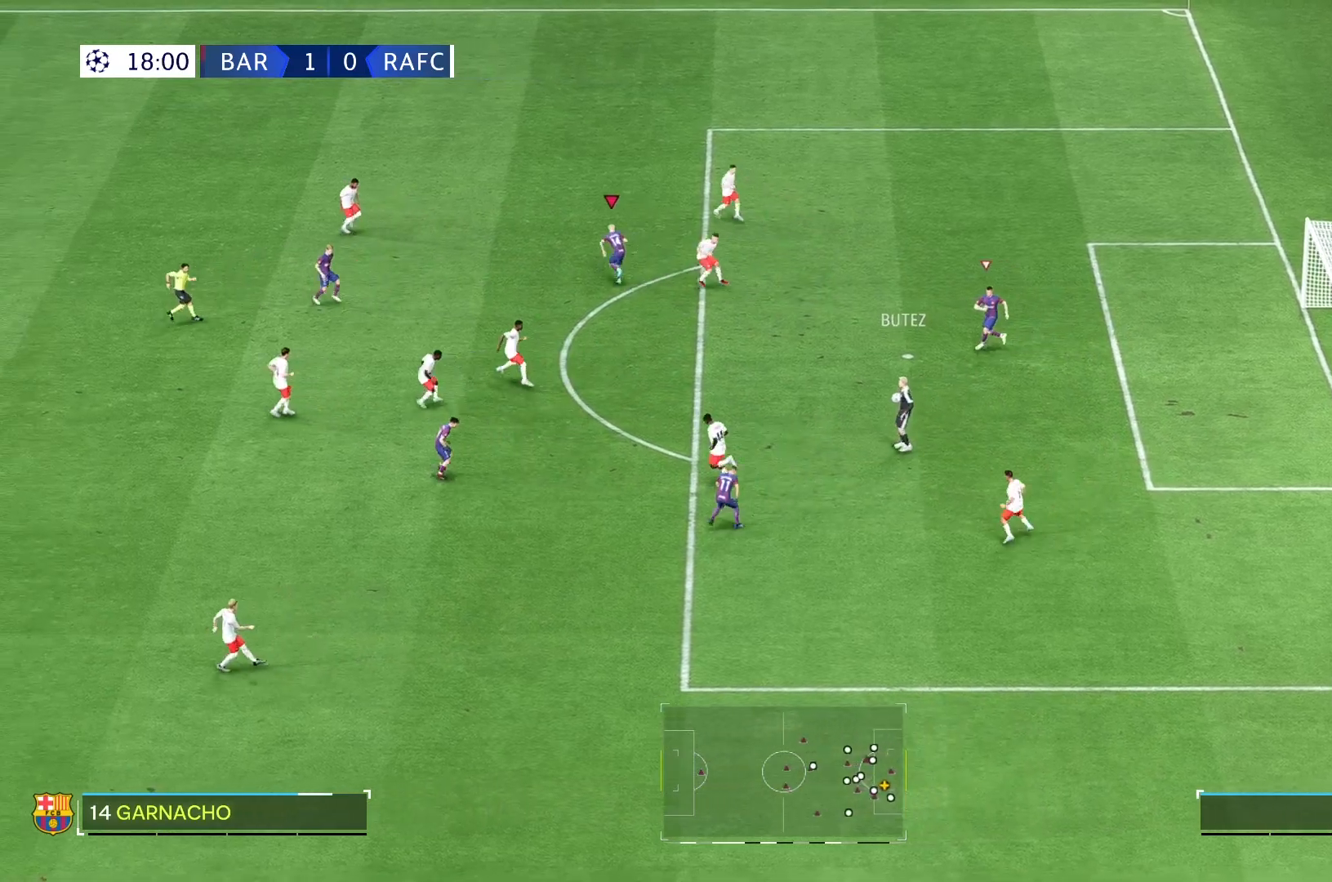
{"buttons": [], "left_stick": "up-left", "right_stick": "center", "events": []}
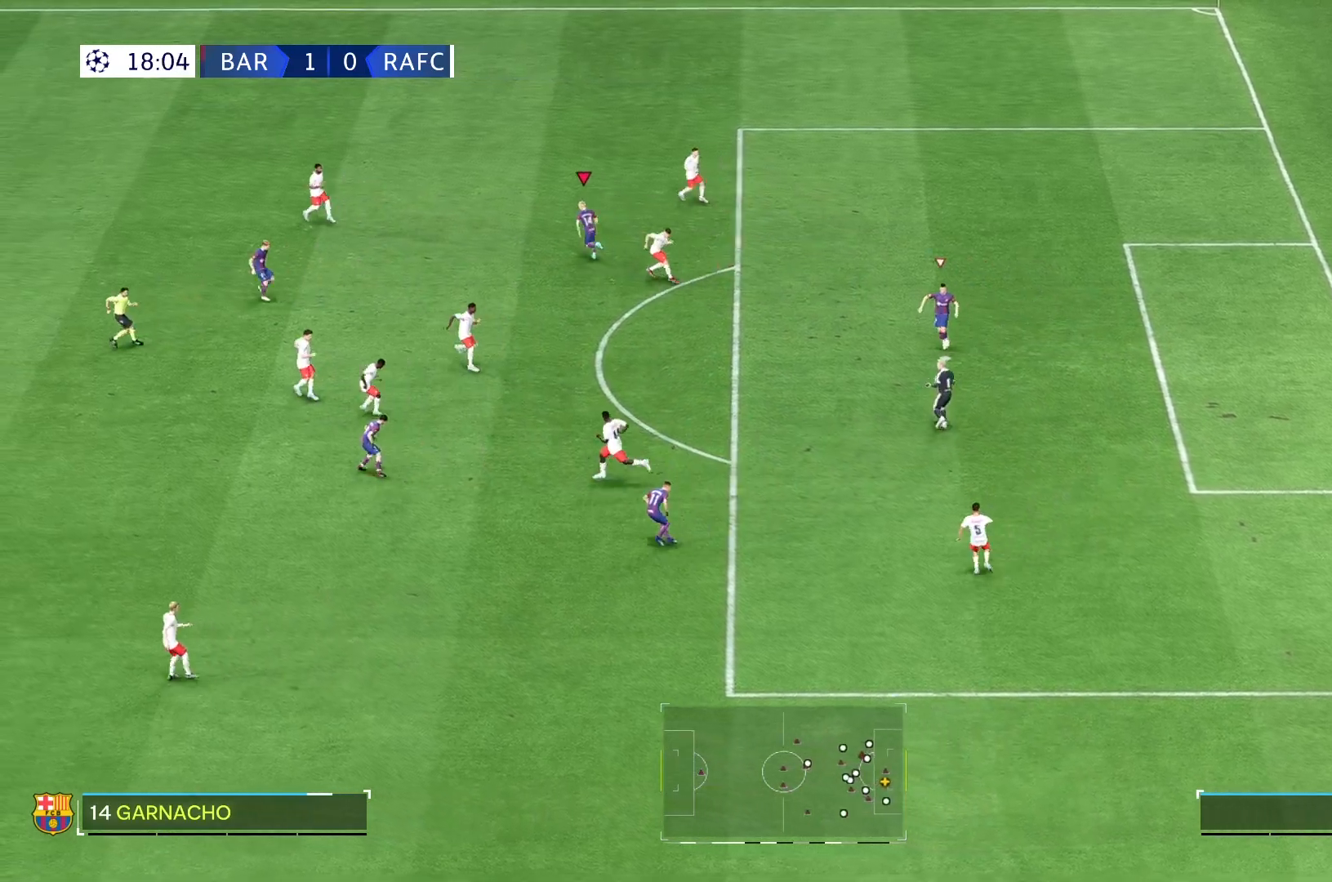
{"buttons": [], "left_stick": "up-left", "right_stick": "center", "events": []}
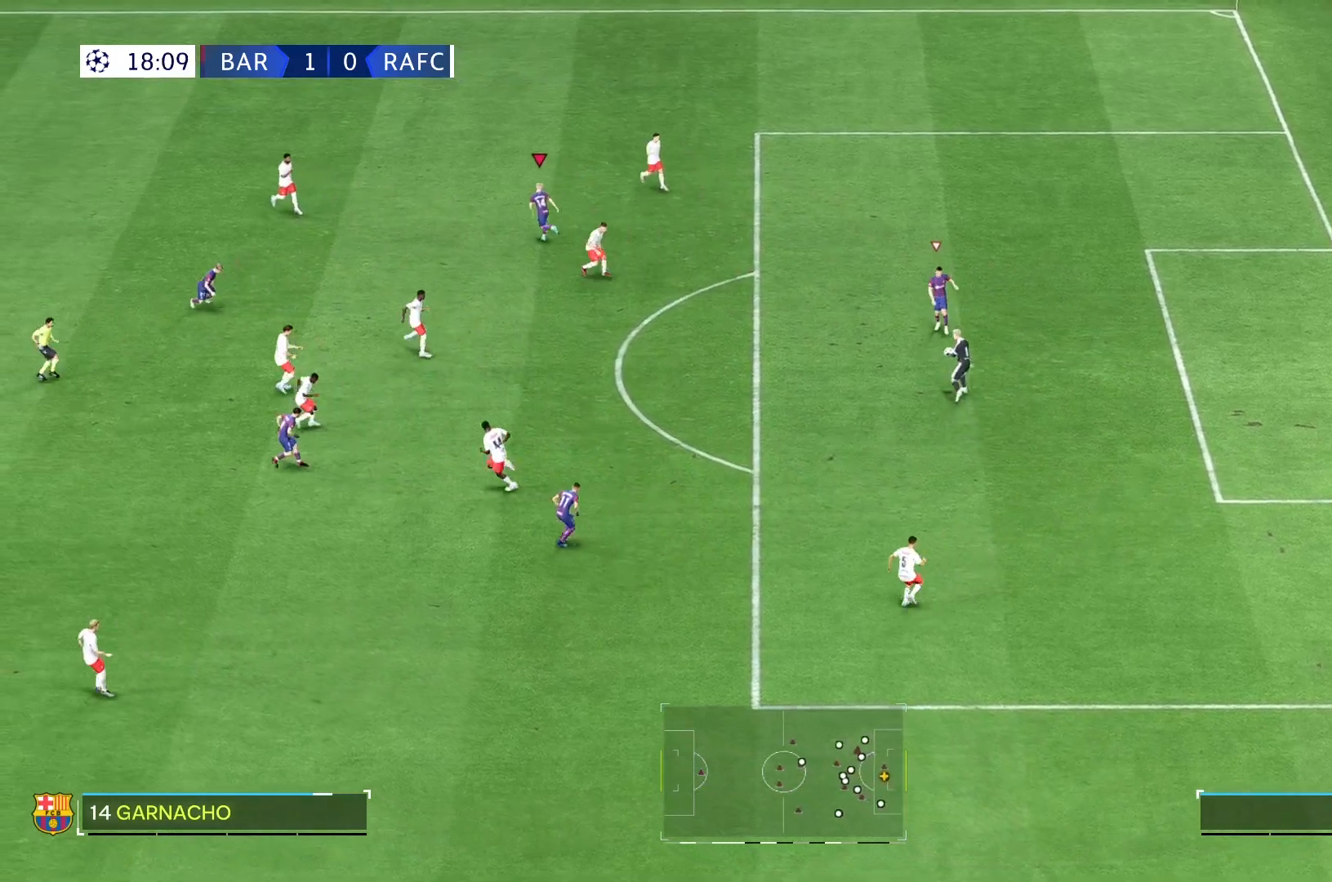
{"buttons": [], "left_stick": "up-left", "right_stick": "center", "events": []}
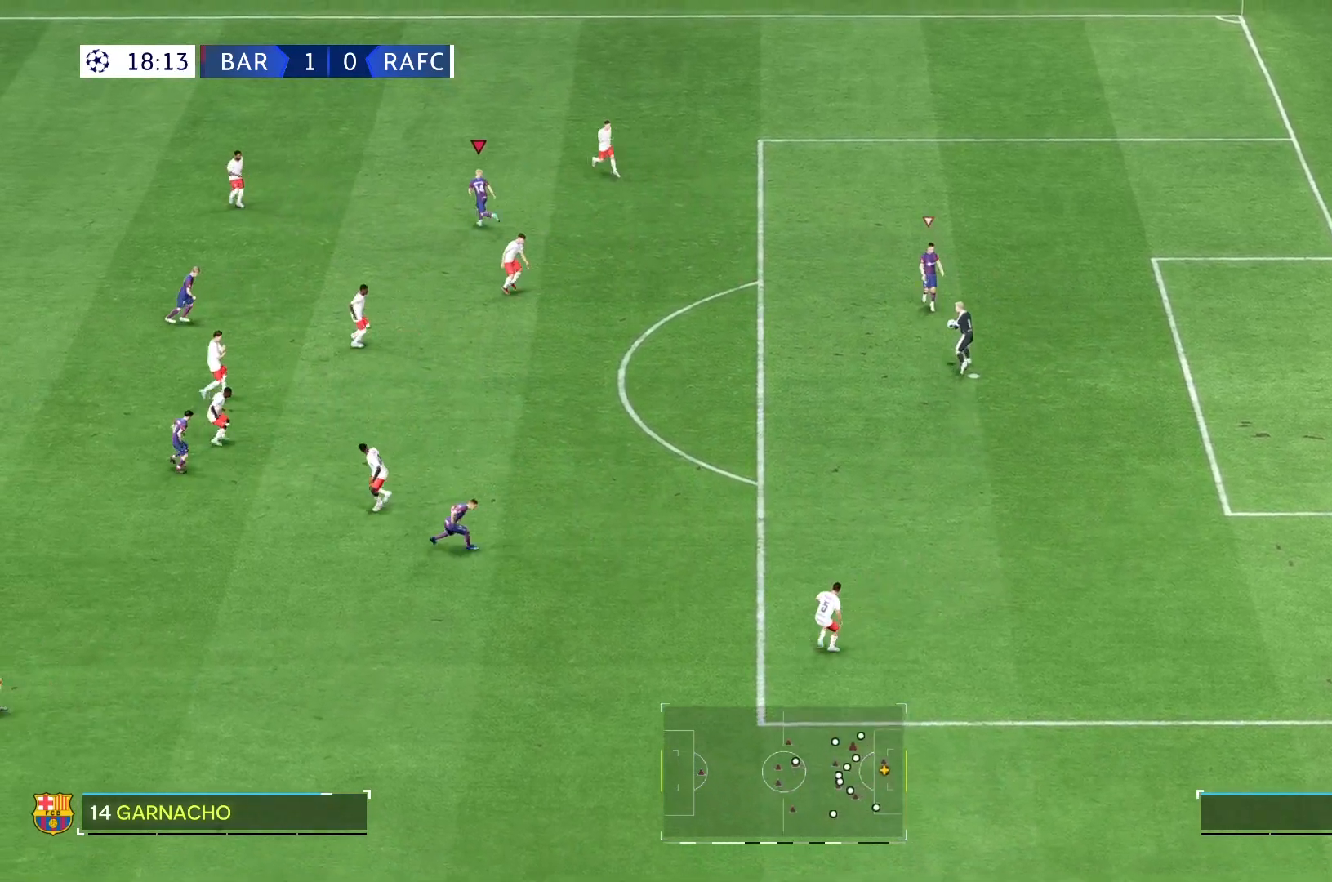
{"buttons": [], "left_stick": "up-left", "right_stick": "center", "events": []}
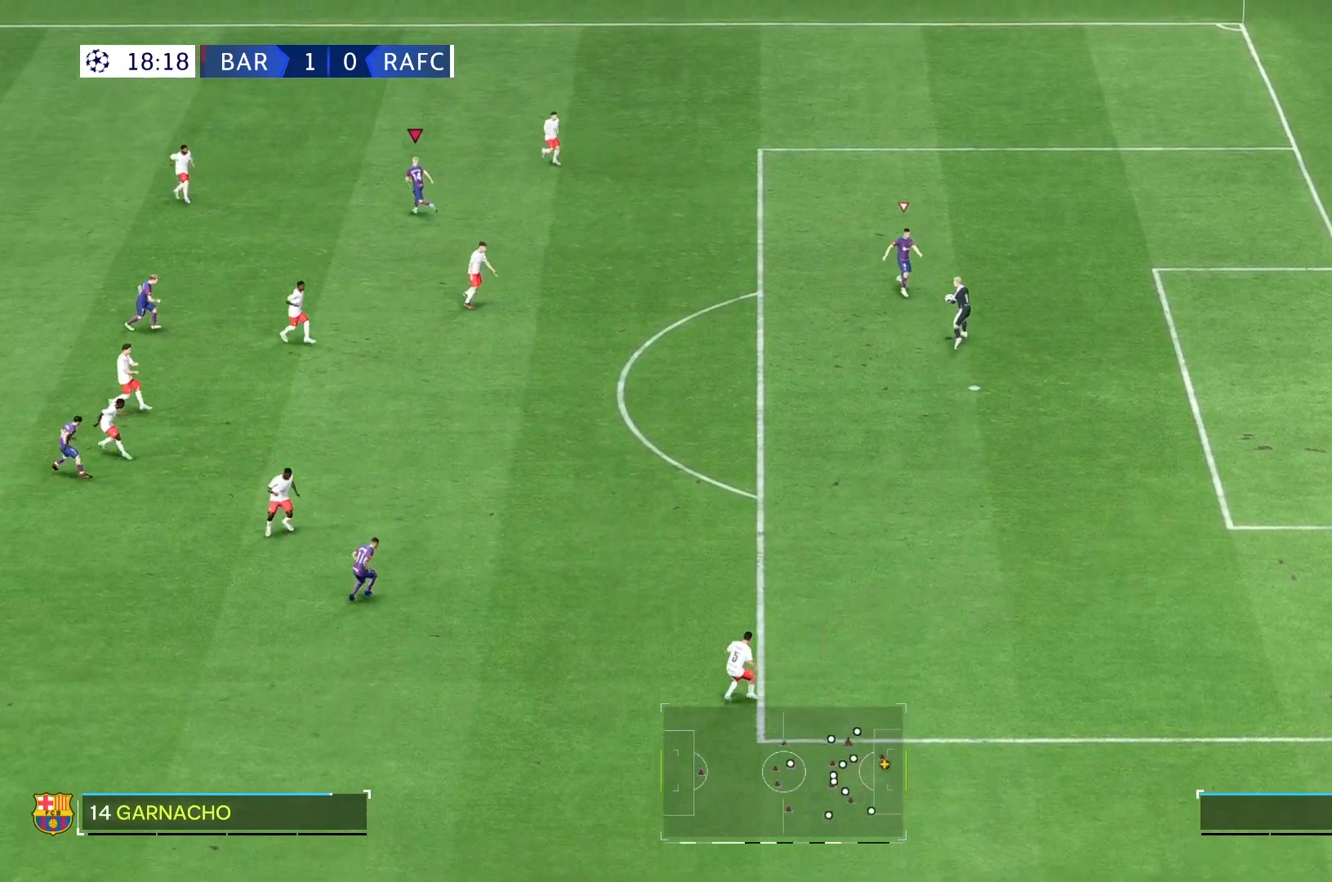
{"buttons": [], "left_stick": "up-left", "right_stick": "center", "events": [[233, "right_stick", "down"], [283, "right_stick", "center"]]}
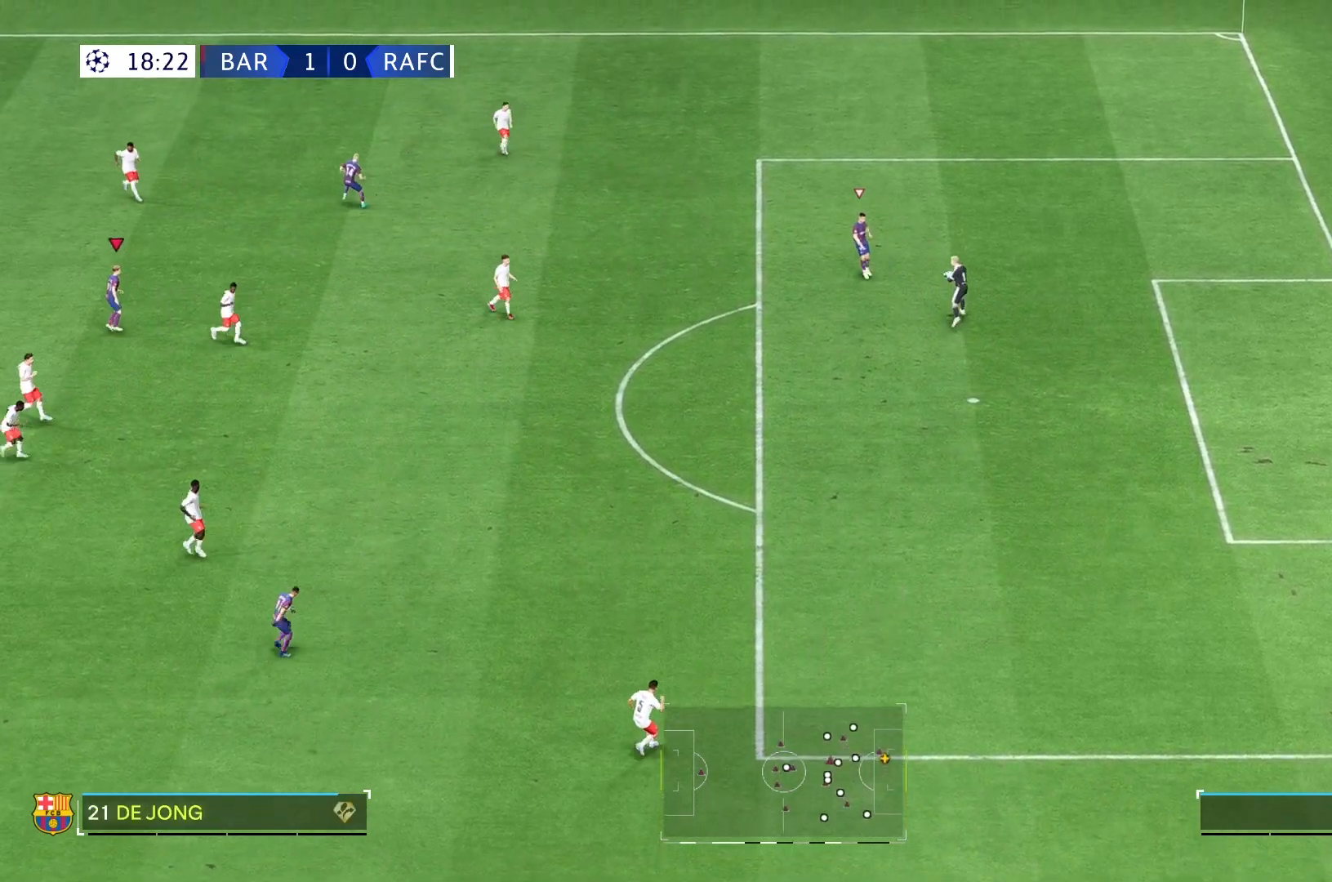
{"buttons": [], "left_stick": "up-right", "right_stick": "center", "events": [[133, "left_stick", "up"], [233, "left_stick", "up-right"]]}
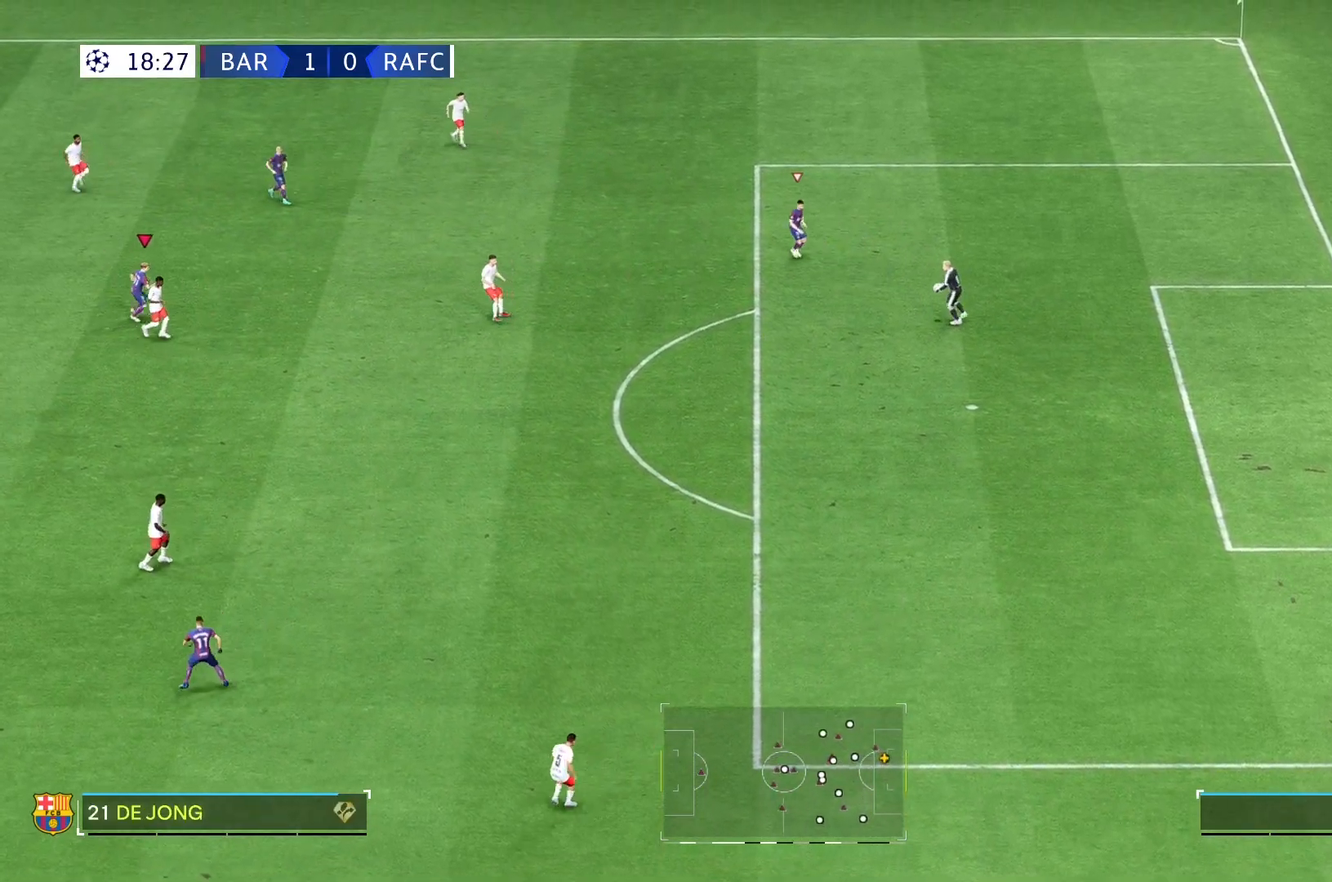
{"buttons": [], "left_stick": "left", "right_stick": "center", "events": [[67, "left_stick", "up-left"], [267, "left_stick", "left"]]}
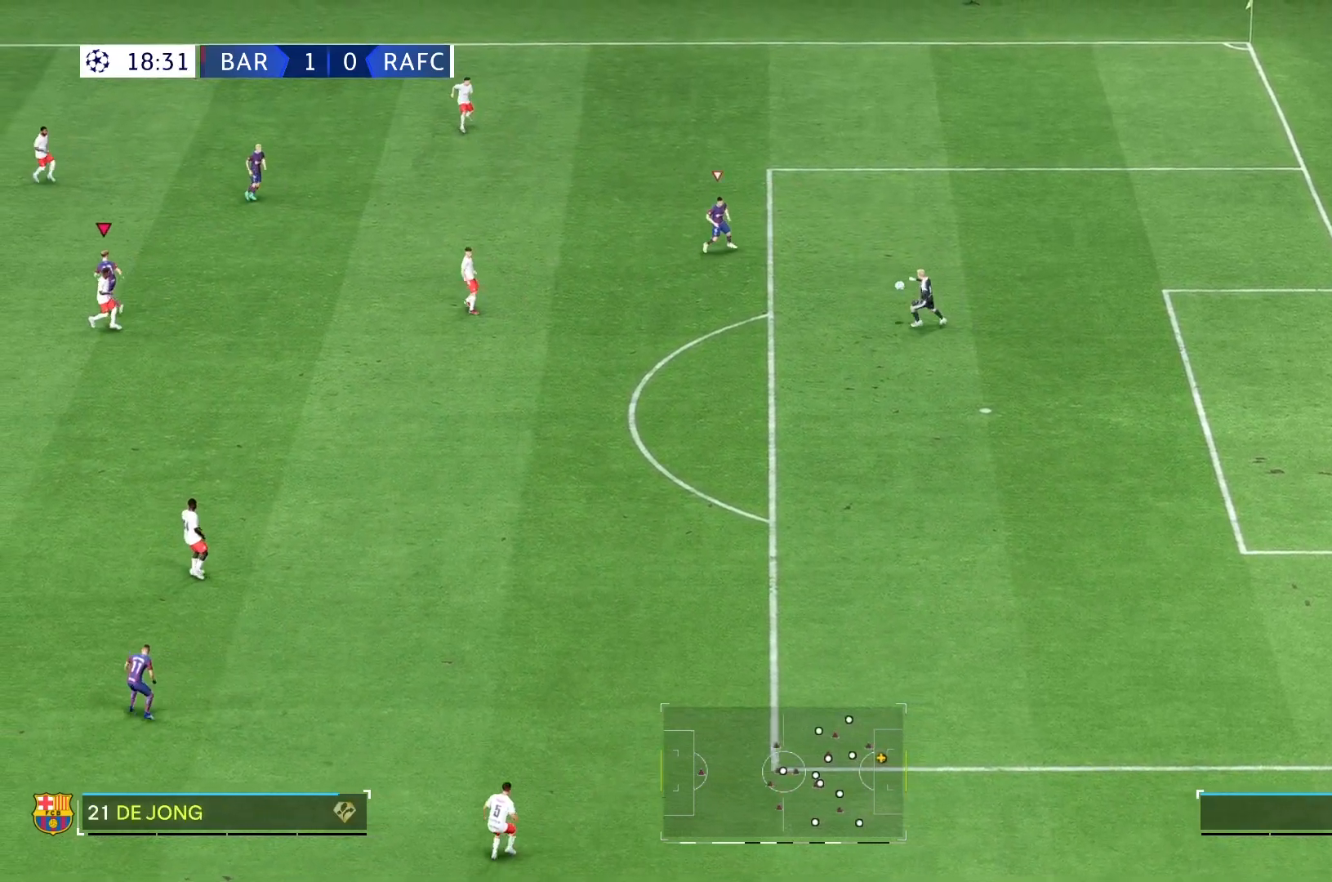
{"buttons": [], "left_stick": "down-left", "right_stick": "center", "events": [[33, "left_stick", "down-left"]]}
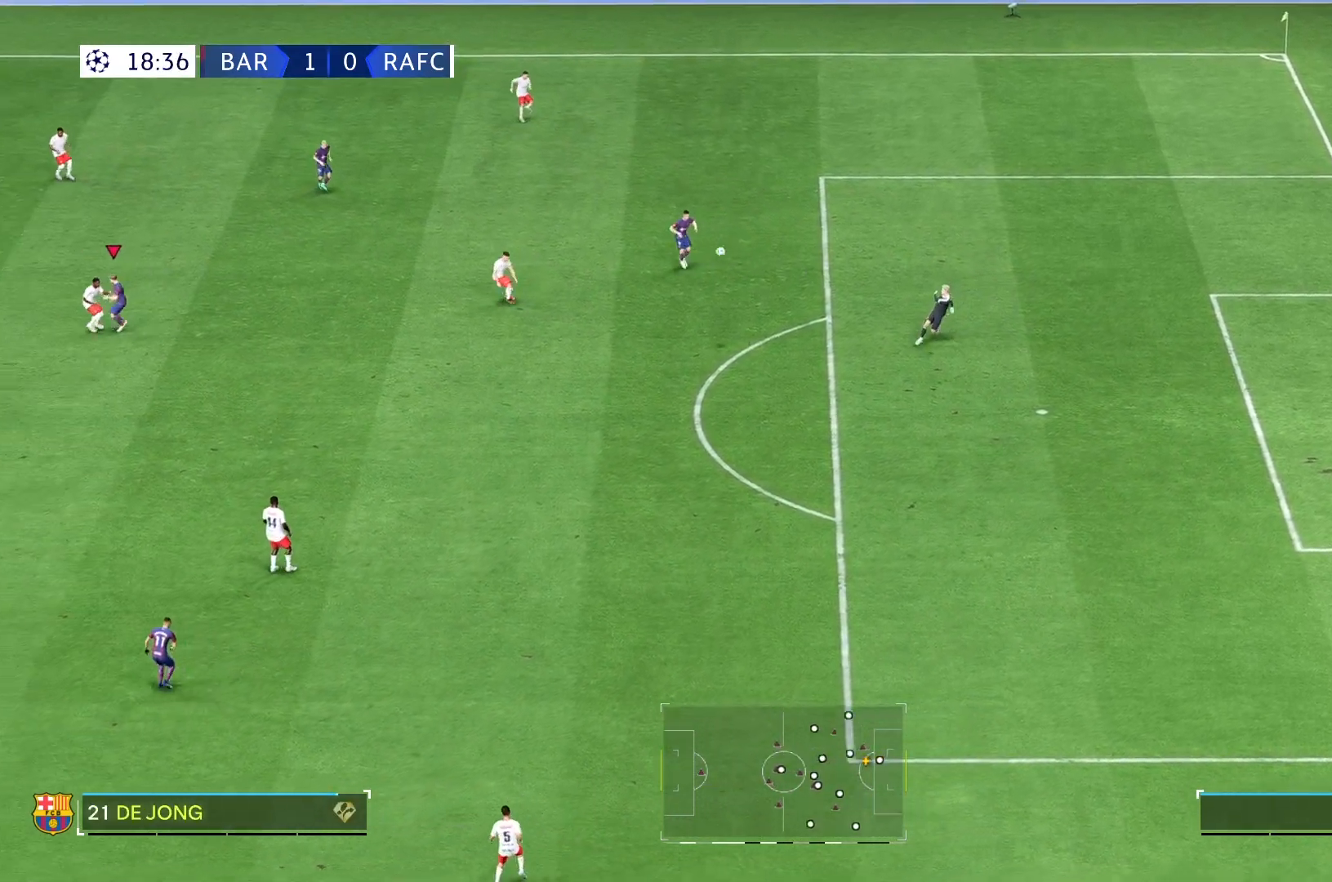
{"buttons": [], "left_stick": "up-left", "right_stick": "center", "events": [[83, "left_stick", "left"], [267, "left_stick", "up-left"]]}
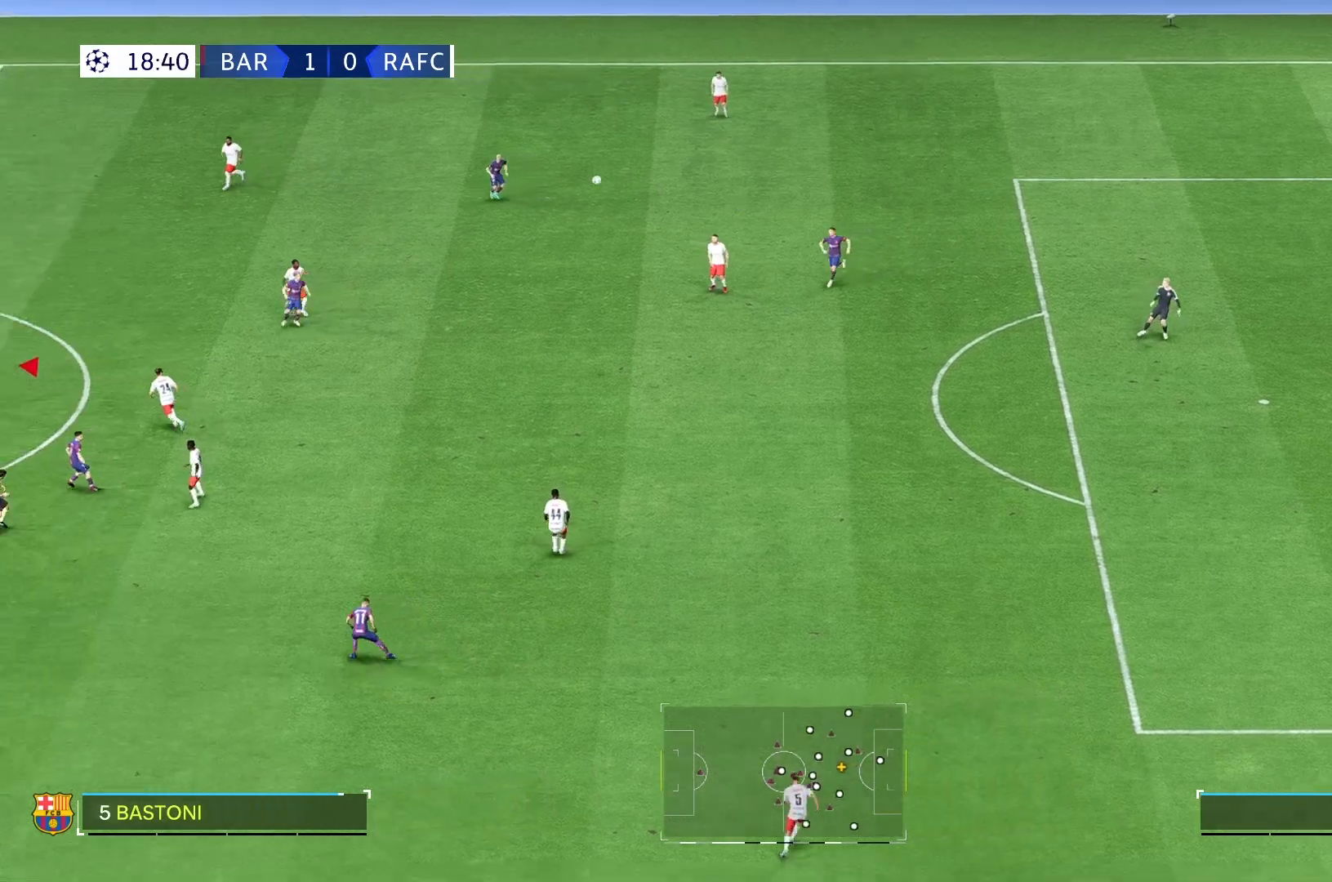
{"buttons": [], "left_stick": "right", "right_stick": "center", "events": [[33, "left_stick", "up-right"], [233, "left_stick", "right"]]}
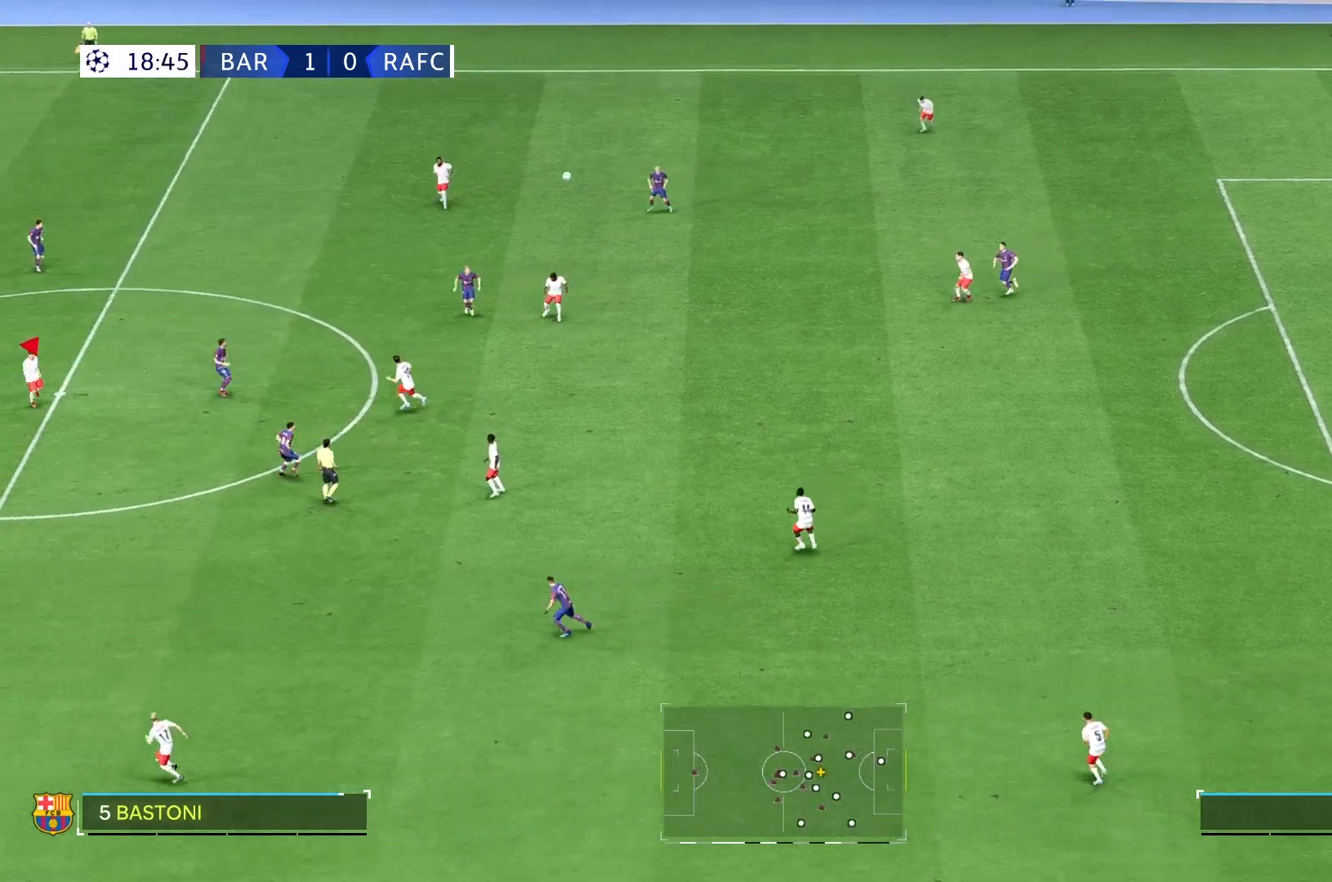
{"buttons": [], "left_stick": "down", "right_stick": "center", "events": [[300, "left_stick", "down-right"], [400, "left_stick", "down"]]}
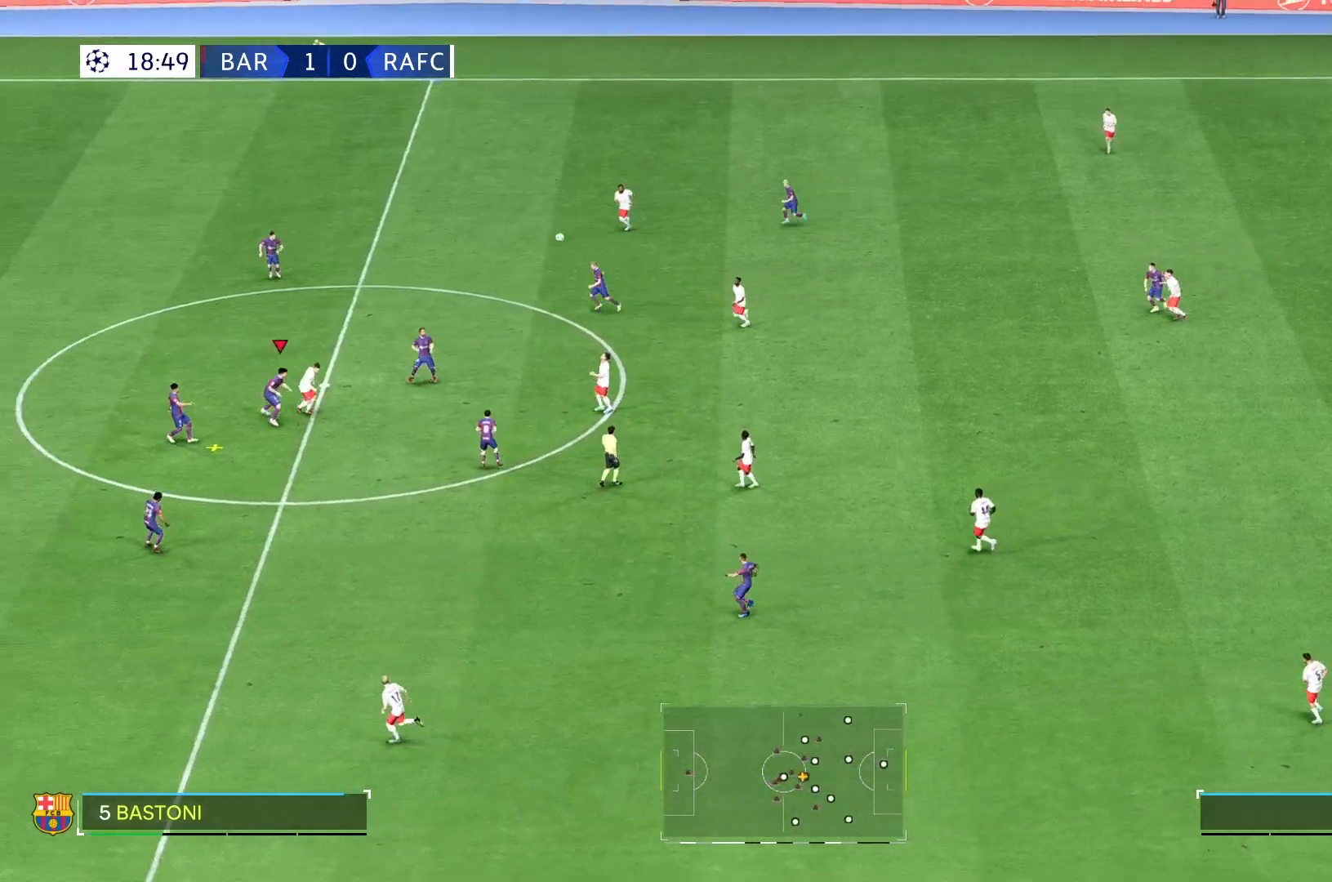
{"buttons": [], "left_stick": "down", "right_stick": "center", "events": []}